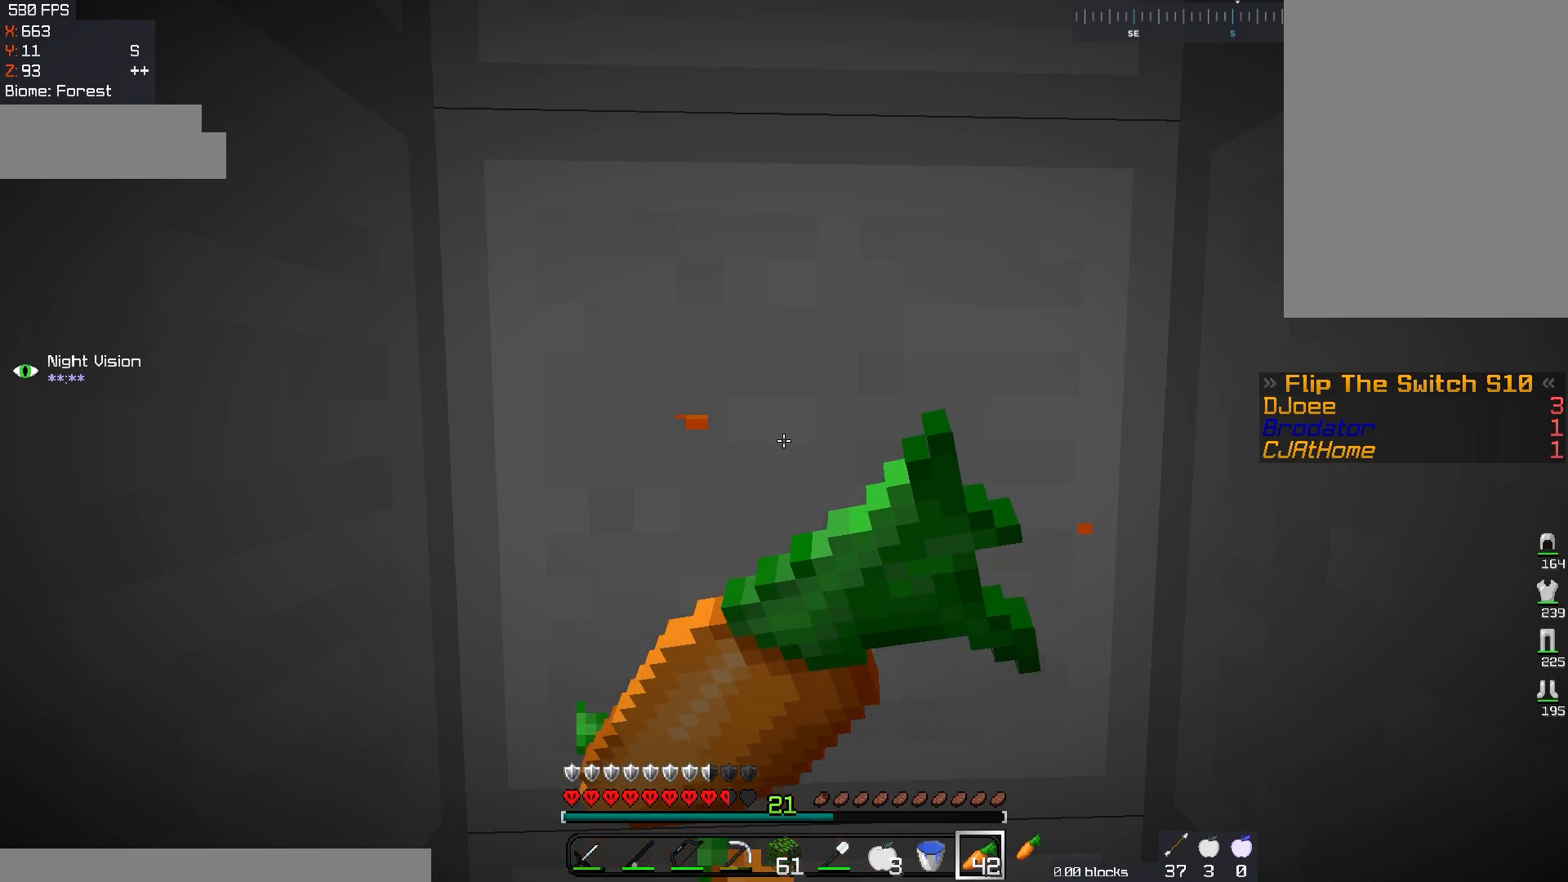
Gameplay with keyboard and mouse; each line is a JSON object with the keys and mouse buttons held at the frame after it. "events" lists presses ("down") and releases ("up") of "a", "d", "s", "space", "w", "mouse_left" and "mouse_right" between this image and that frame as [ms after this image, input, new state], when the widget could be followed in between. "mouse_left", "mouse_right" = the "left", "right" buttons of the "mouse" list. No other keys are recorded. Fast repeated clicks can show as one long hold. Mouse movement is not recorded.
{"keys": [], "mouse": ["left"], "events": [[417, "mouse_right", "up"], [434, "mouse_left", "down"]]}
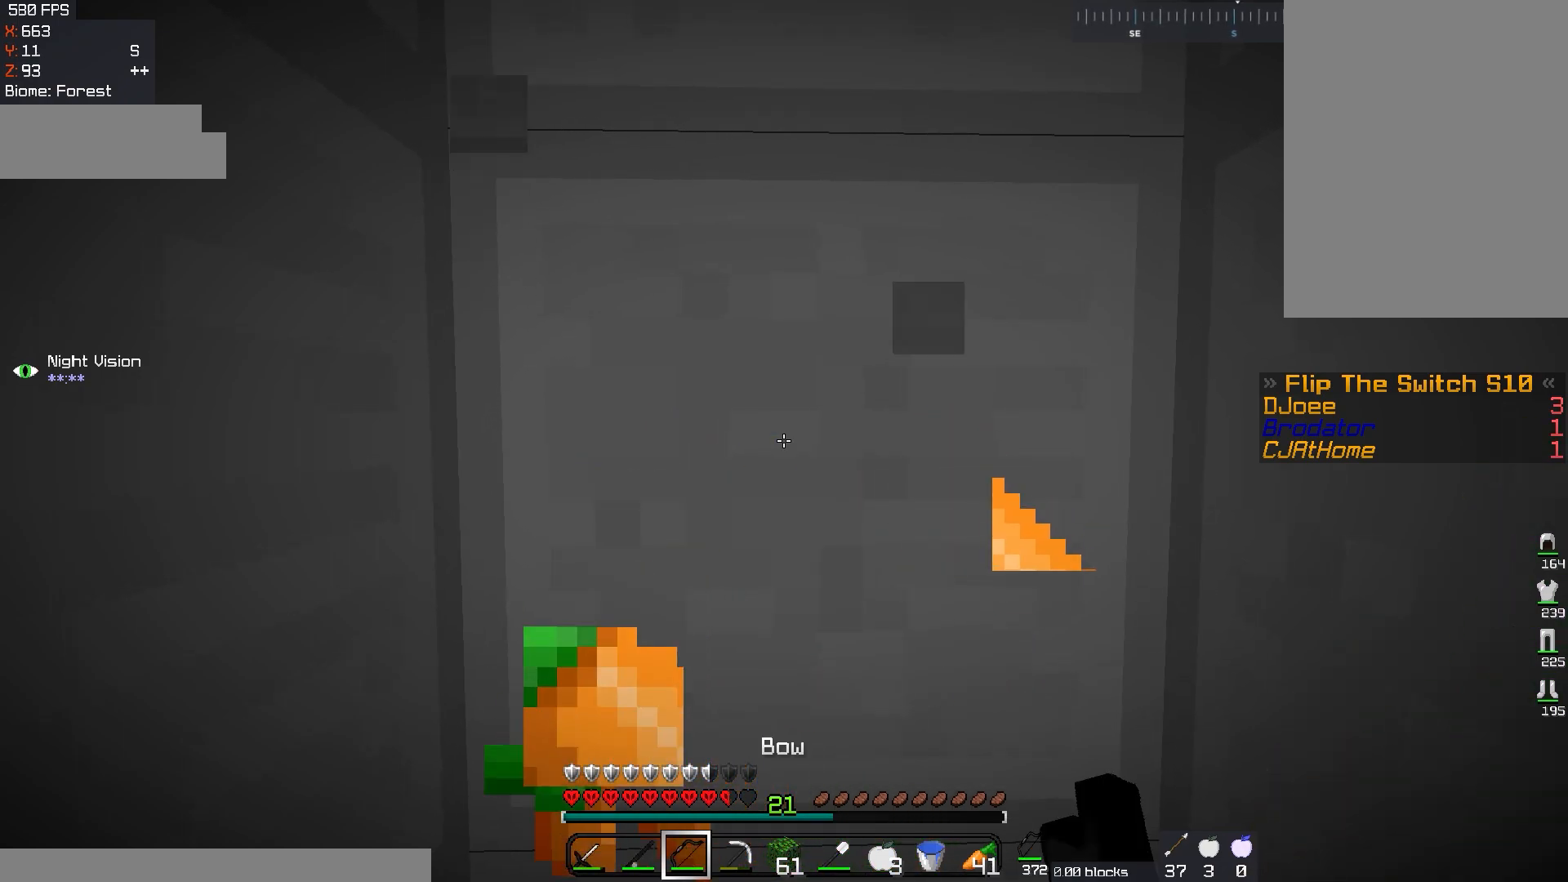
{"keys": [], "mouse": ["left"], "events": []}
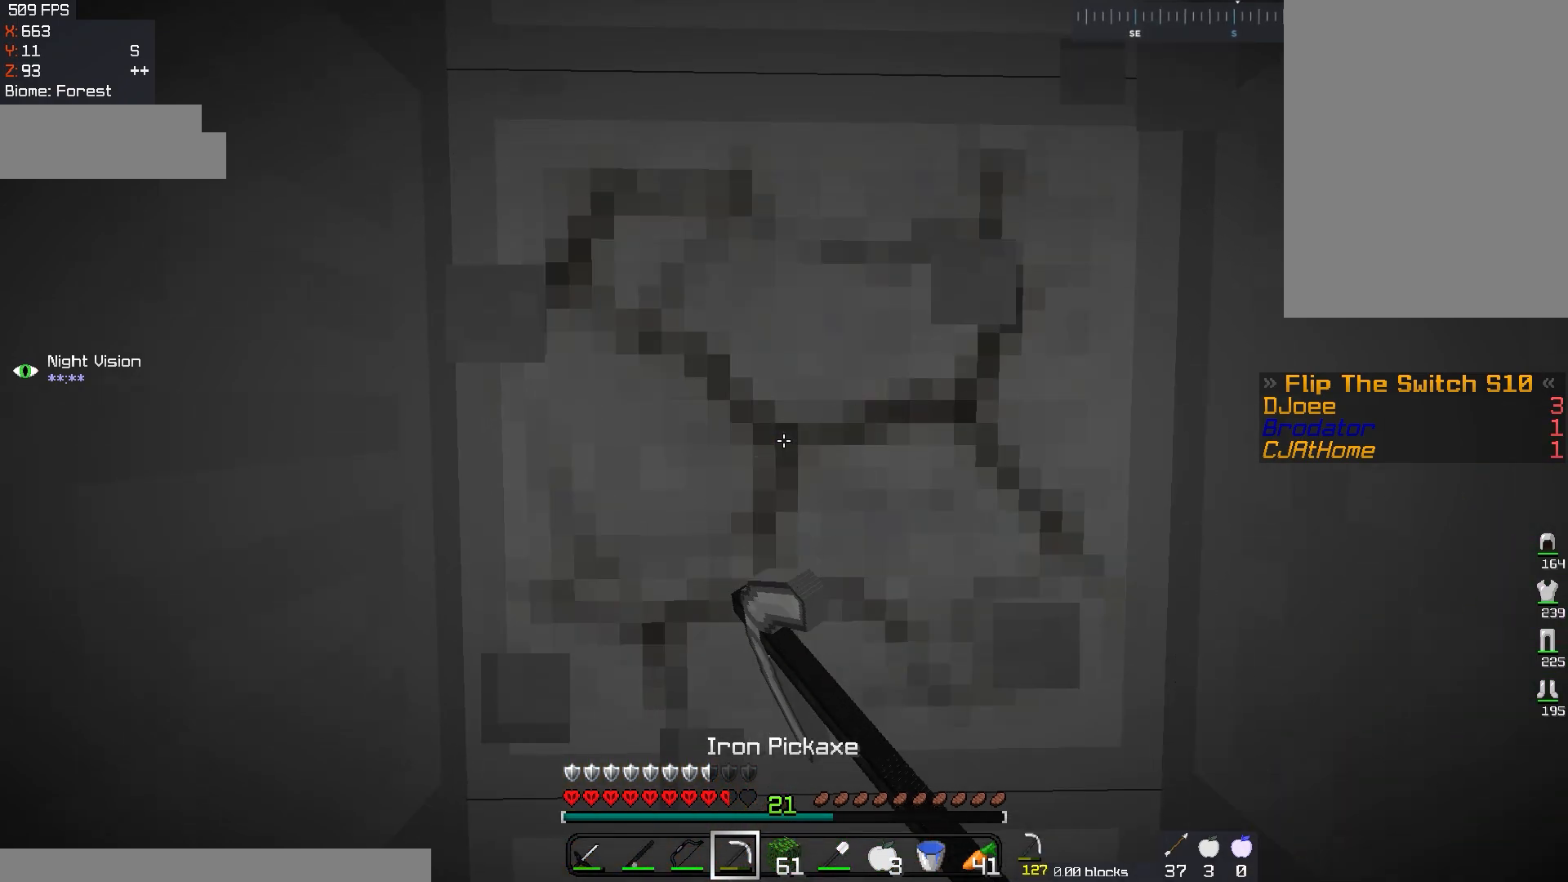
{"keys": [], "mouse": ["left"], "events": [[367, "d", "down"], [501, "d", "up"]]}
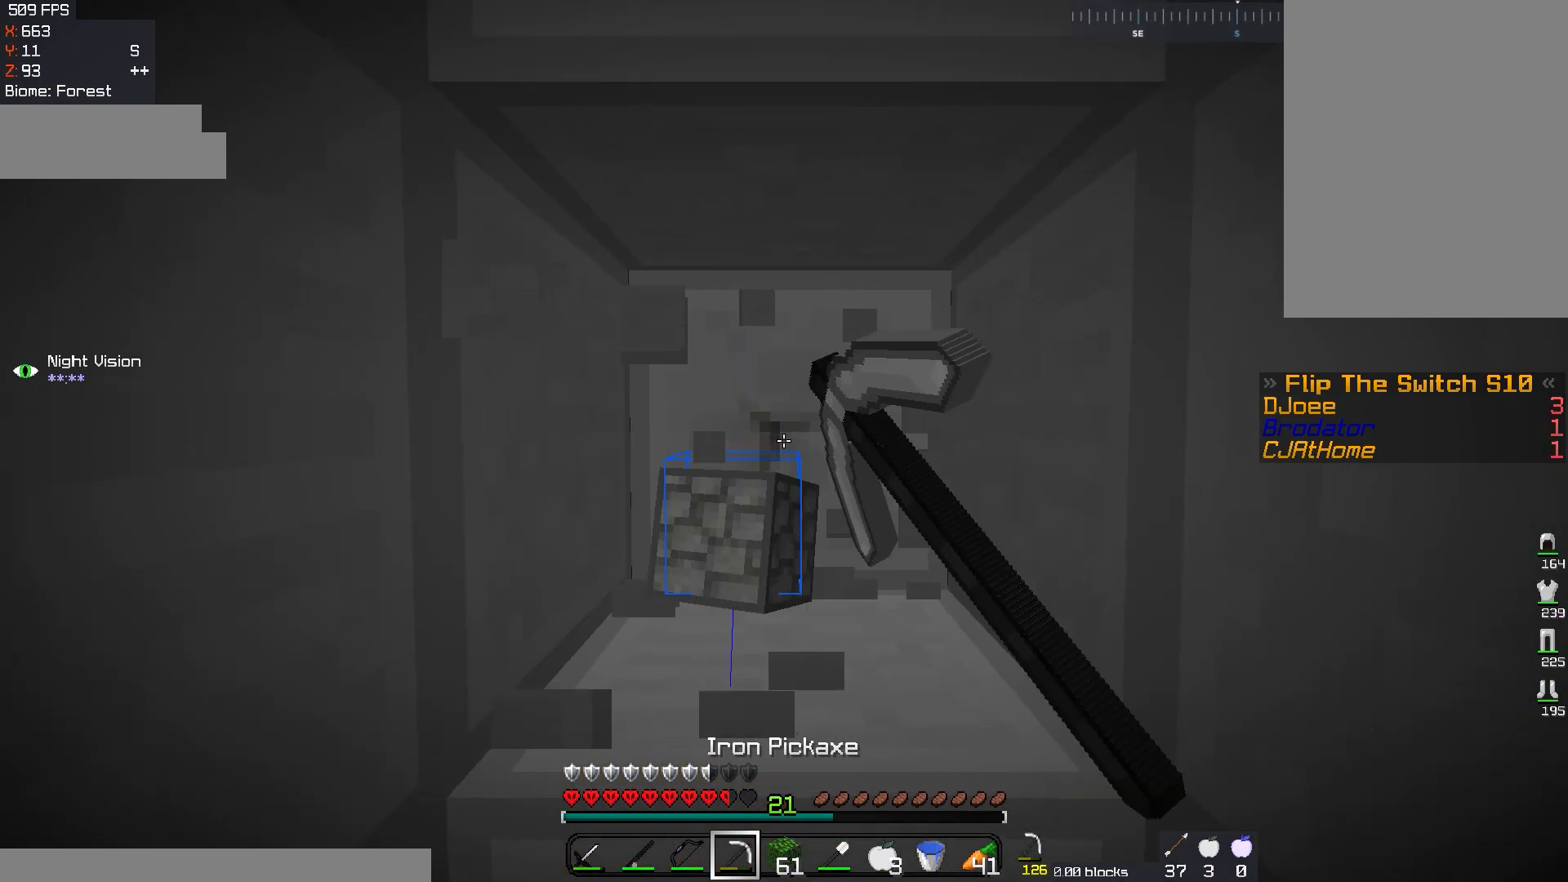
{"keys": [], "mouse": ["left"], "events": []}
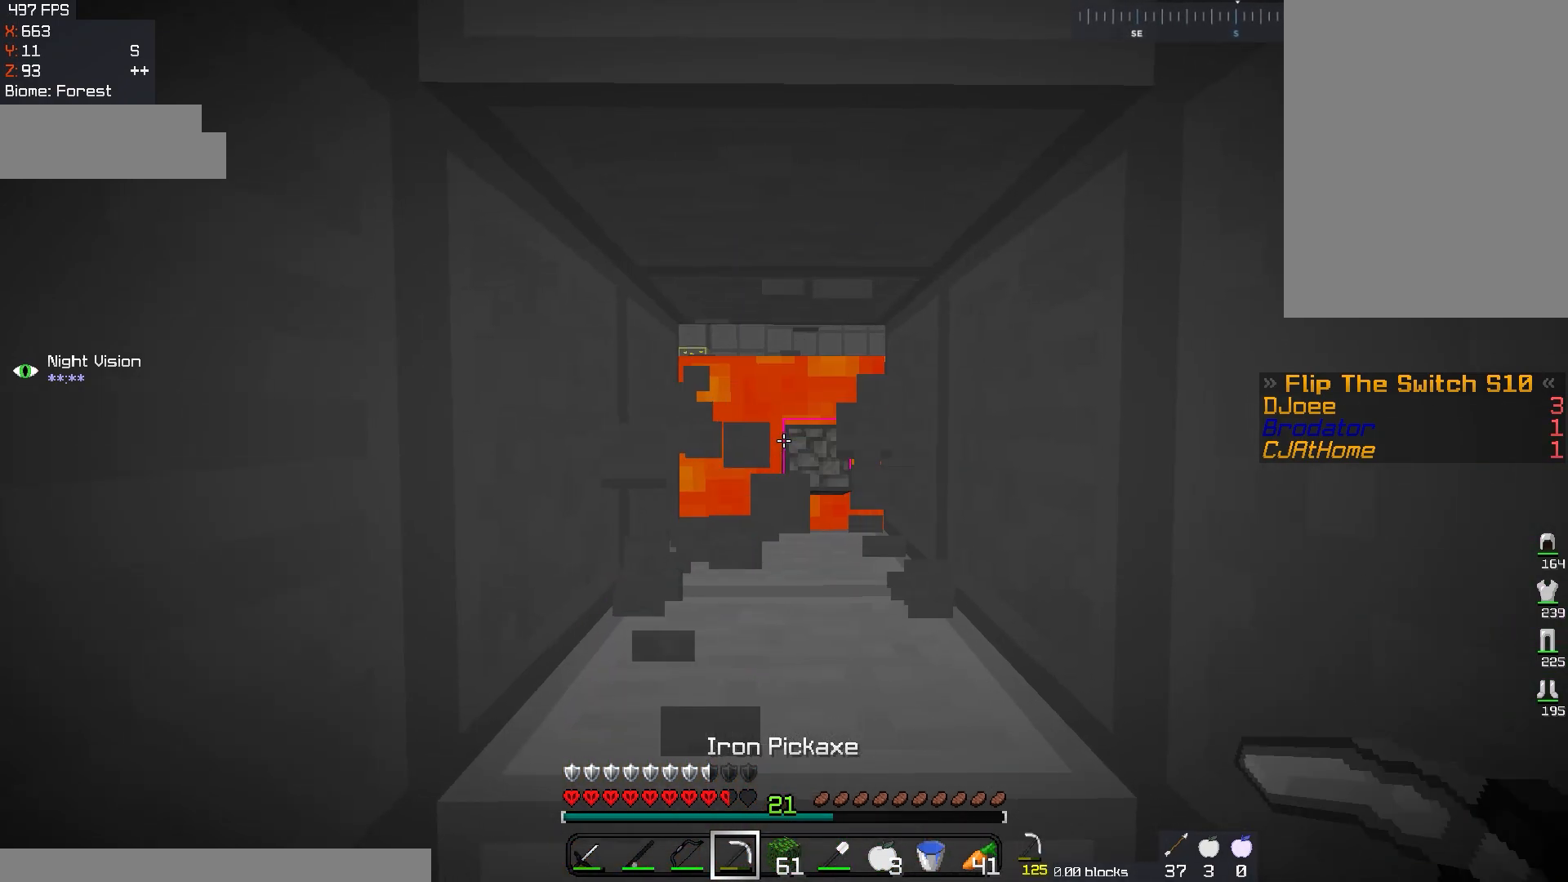
{"keys": [], "mouse": [], "events": [[250, "mouse_left", "up"]]}
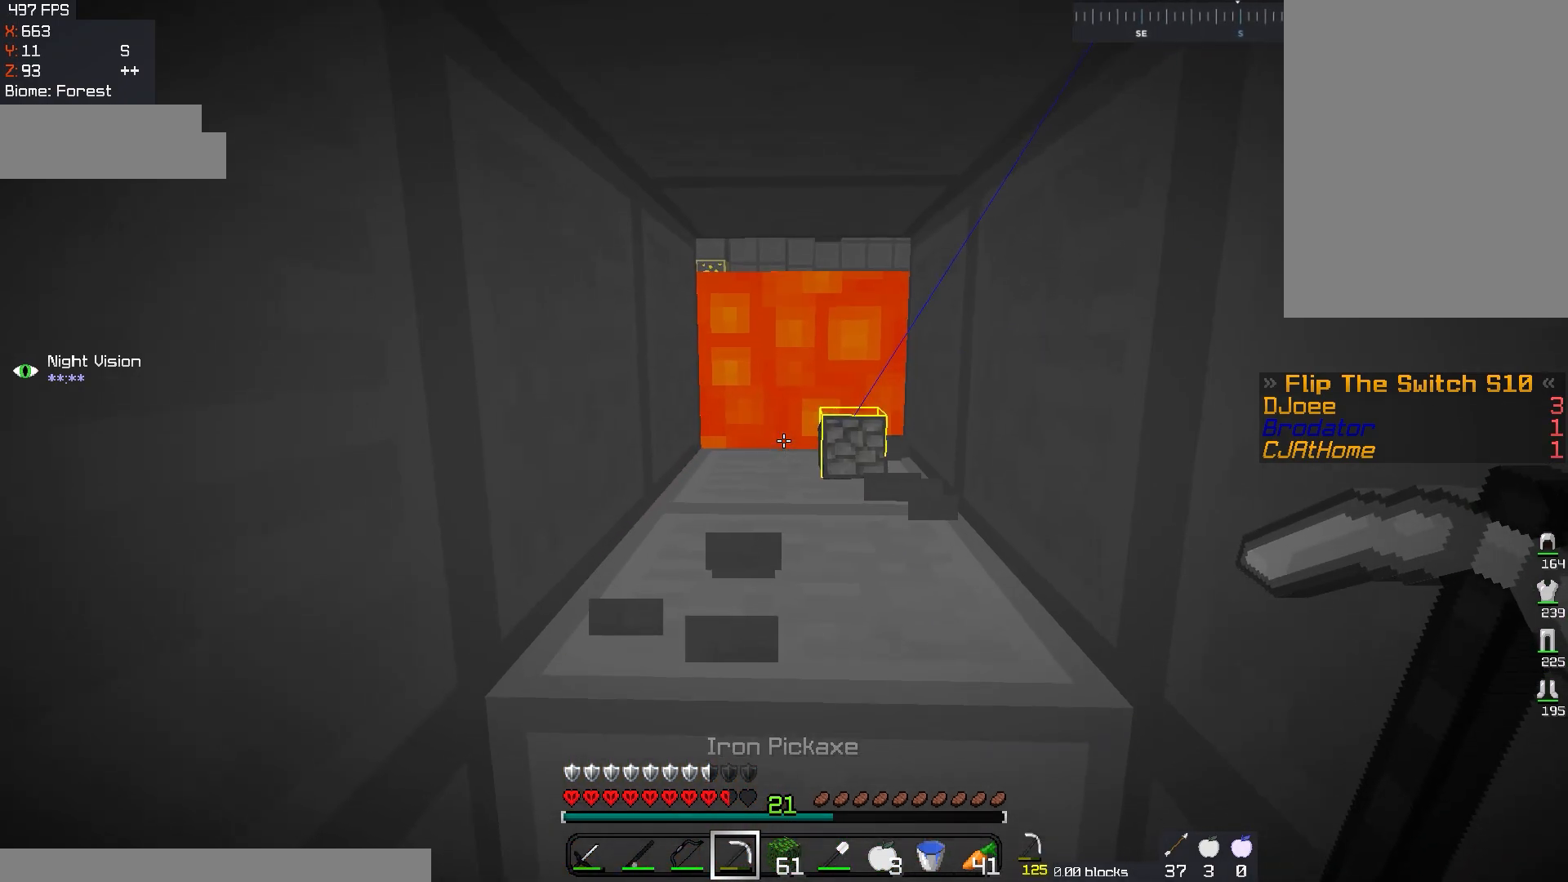
{"keys": [], "mouse": ["right"], "events": [[16, "w", "down"], [166, "w", "up"], [383, "mouse_right", "down"]]}
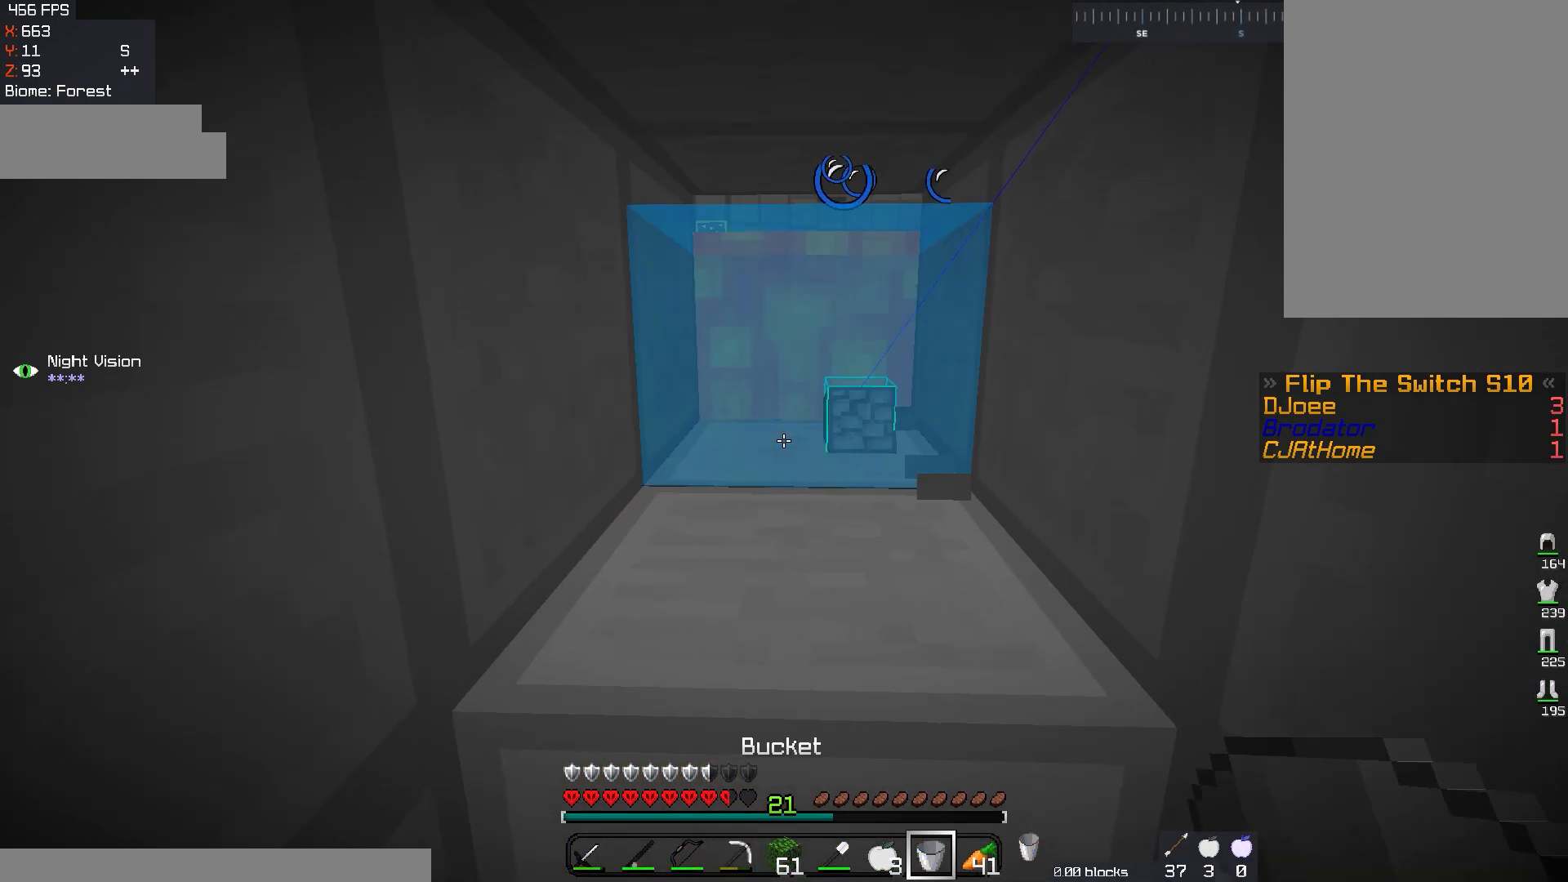
{"keys": ["w"], "mouse": ["left"], "events": [[150, "mouse_right", "up"], [334, "mouse_left", "down"], [501, "w", "down"]]}
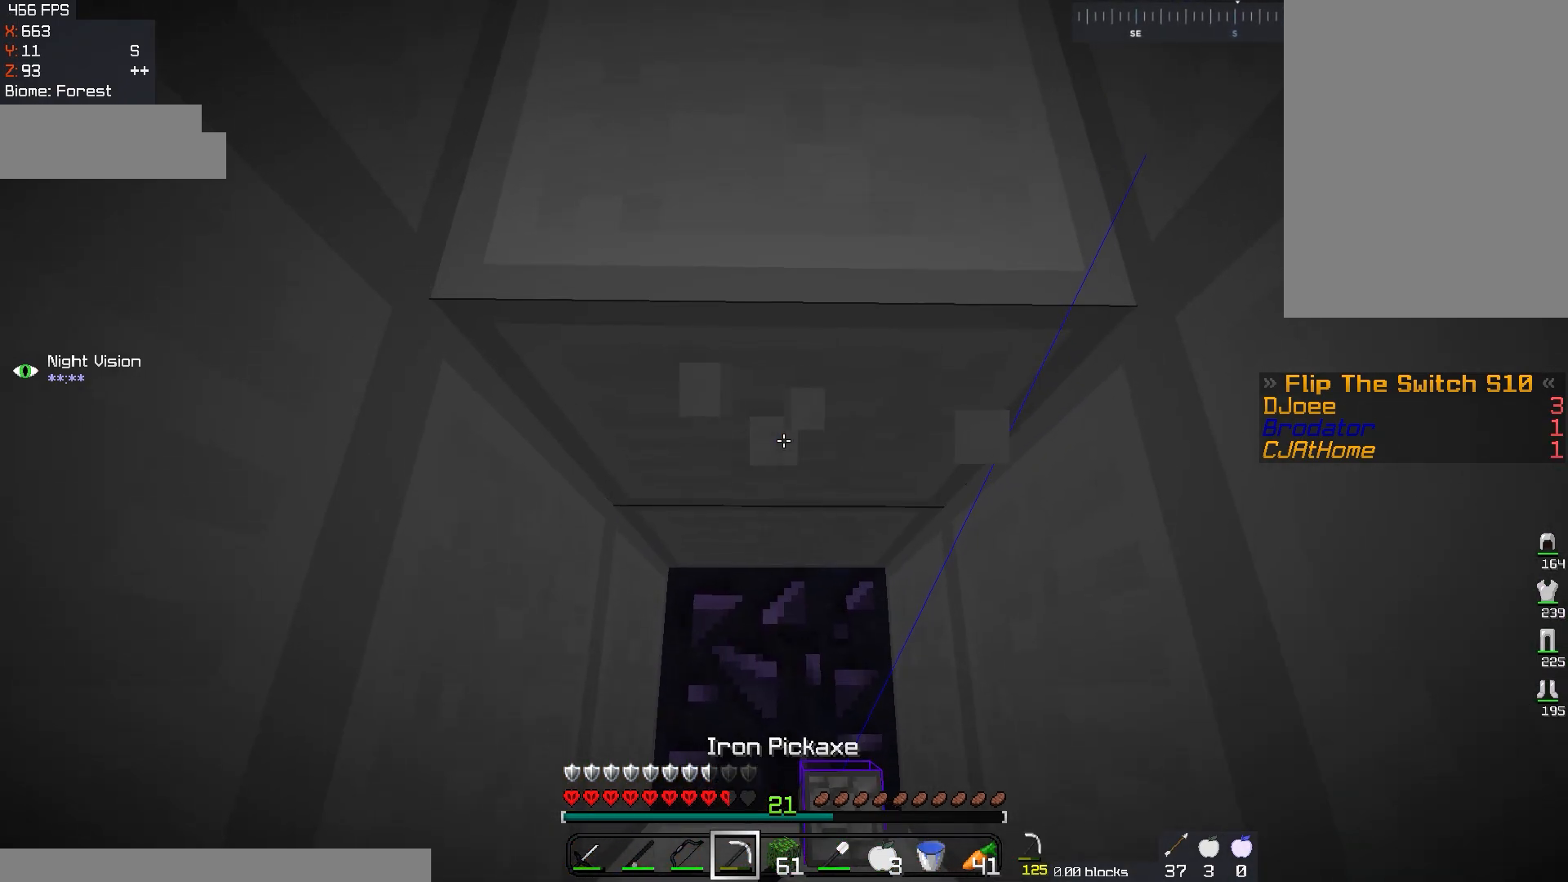
{"keys": [], "mouse": ["left"], "events": [[283, "w", "up"]]}
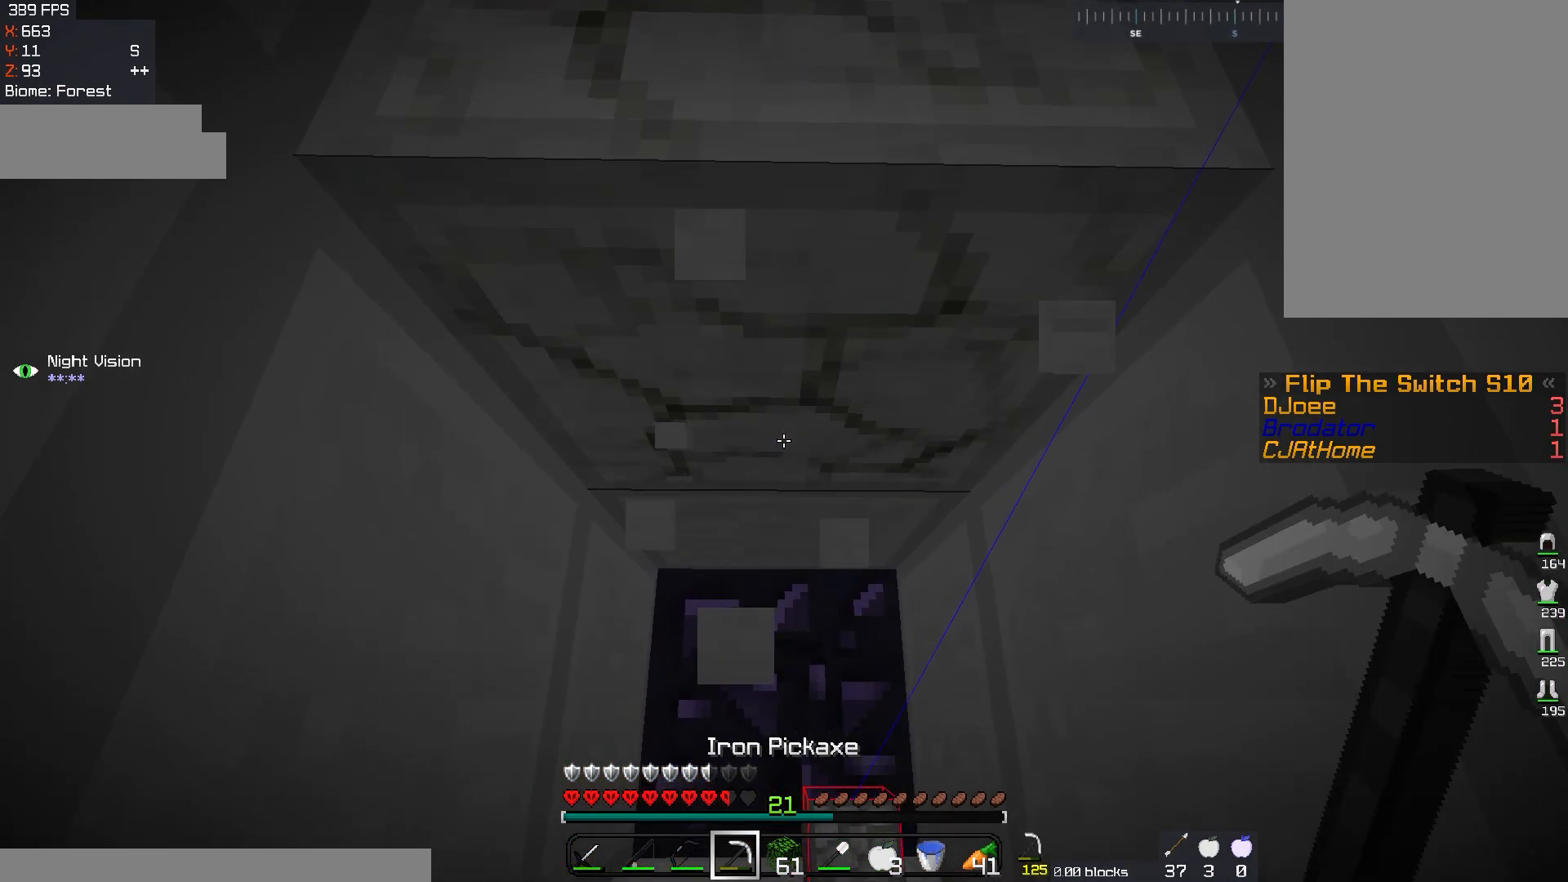
{"keys": ["w"], "mouse": ["left"], "events": [[50, "w", "down"], [151, "space", "down"], [417, "space", "up"]]}
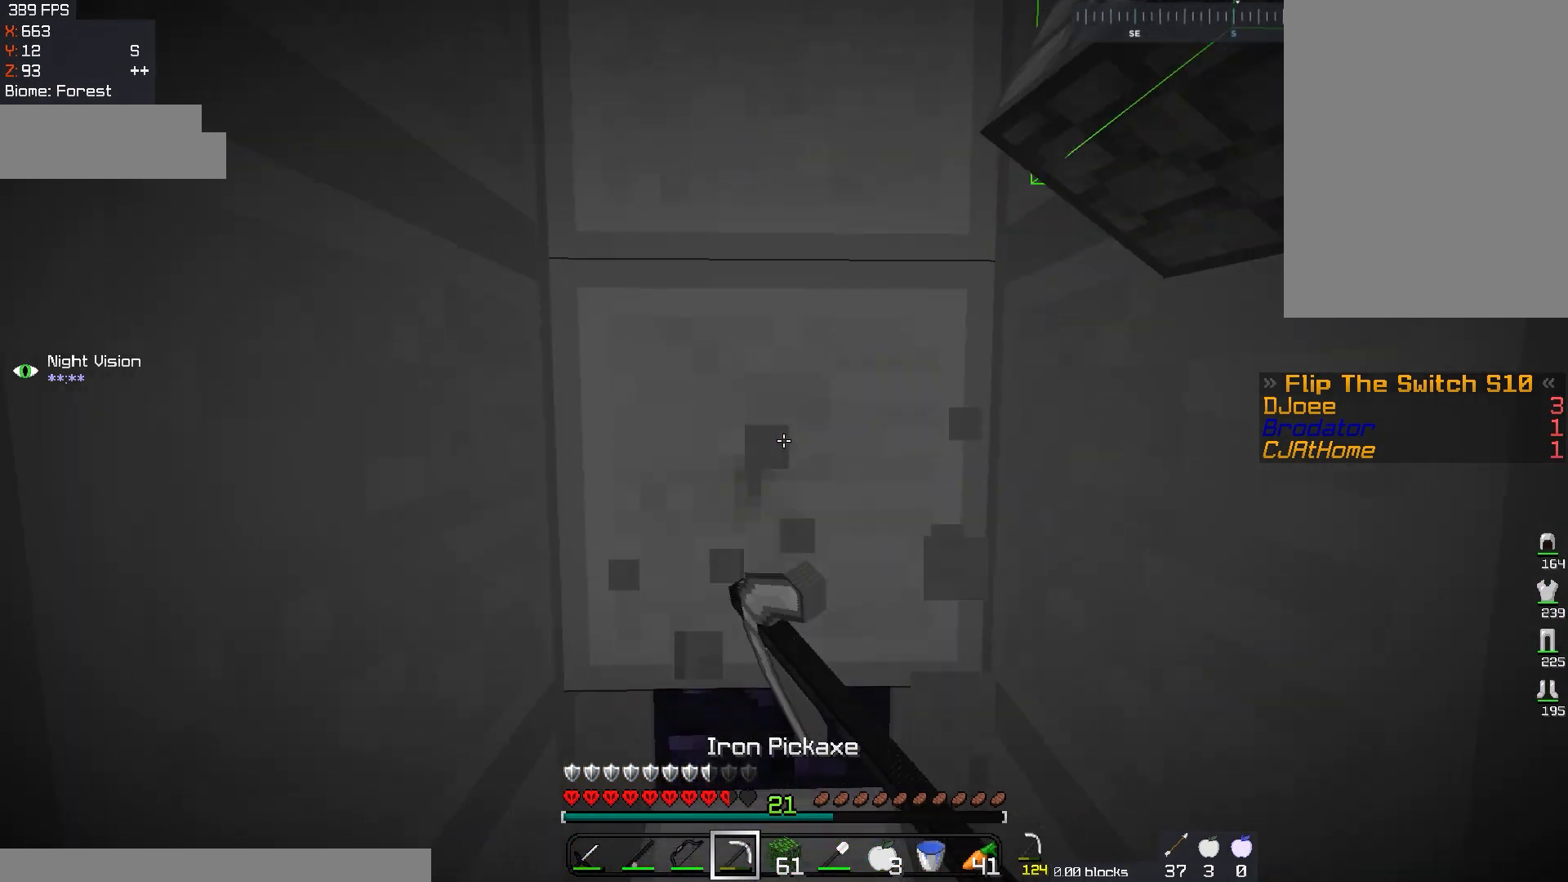
{"keys": ["w"], "mouse": ["left"], "events": [[67, "w", "up"], [233, "w", "down"]]}
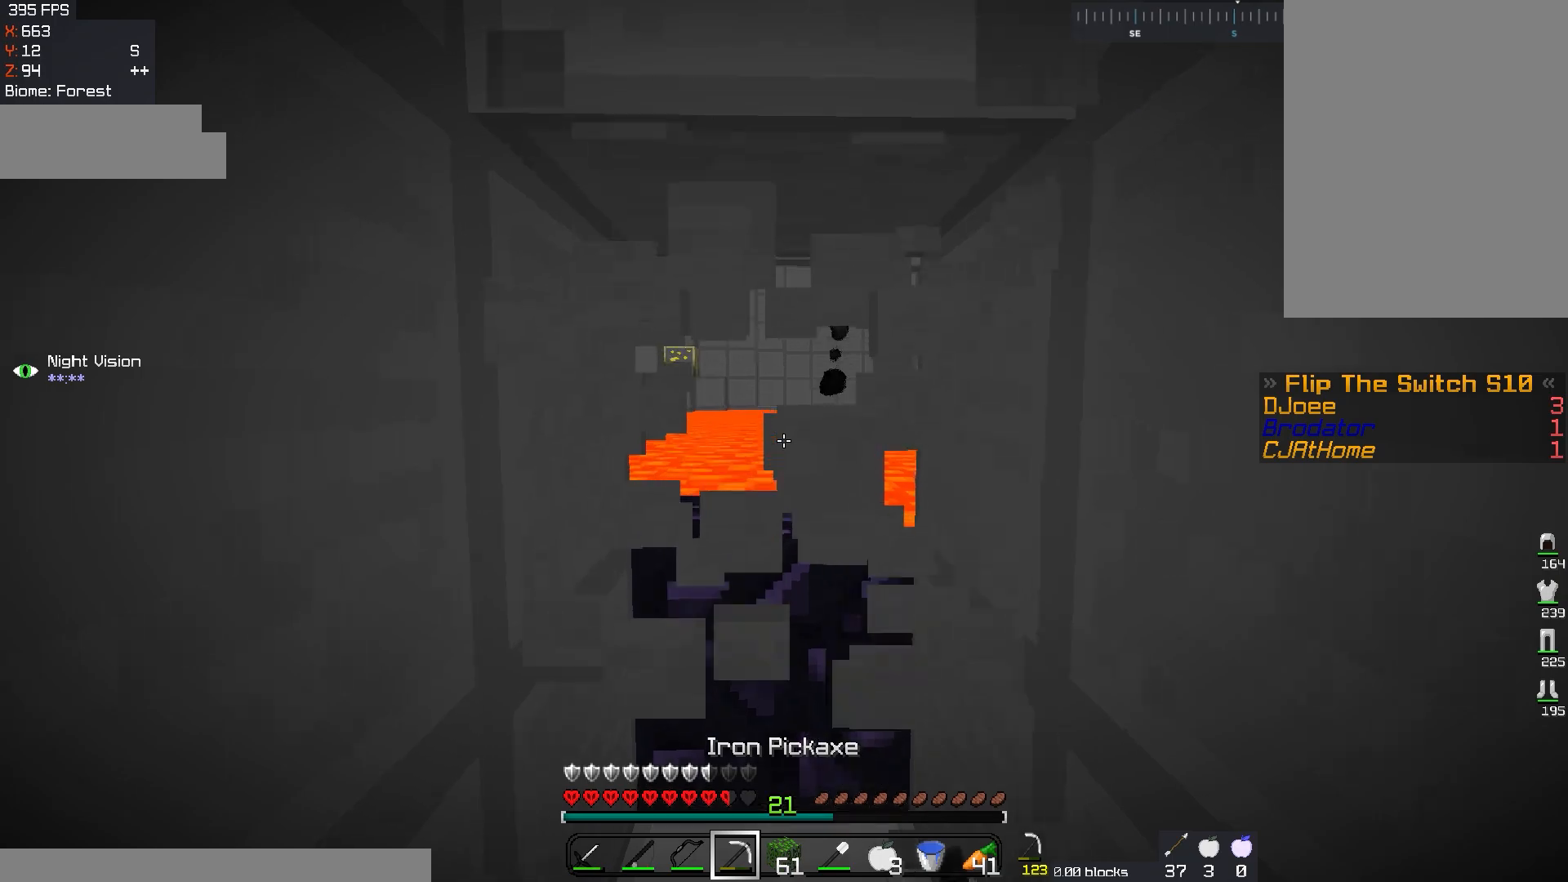
{"keys": ["w"], "mouse": ["left"], "events": [[351, "w", "up"], [501, "w", "down"]]}
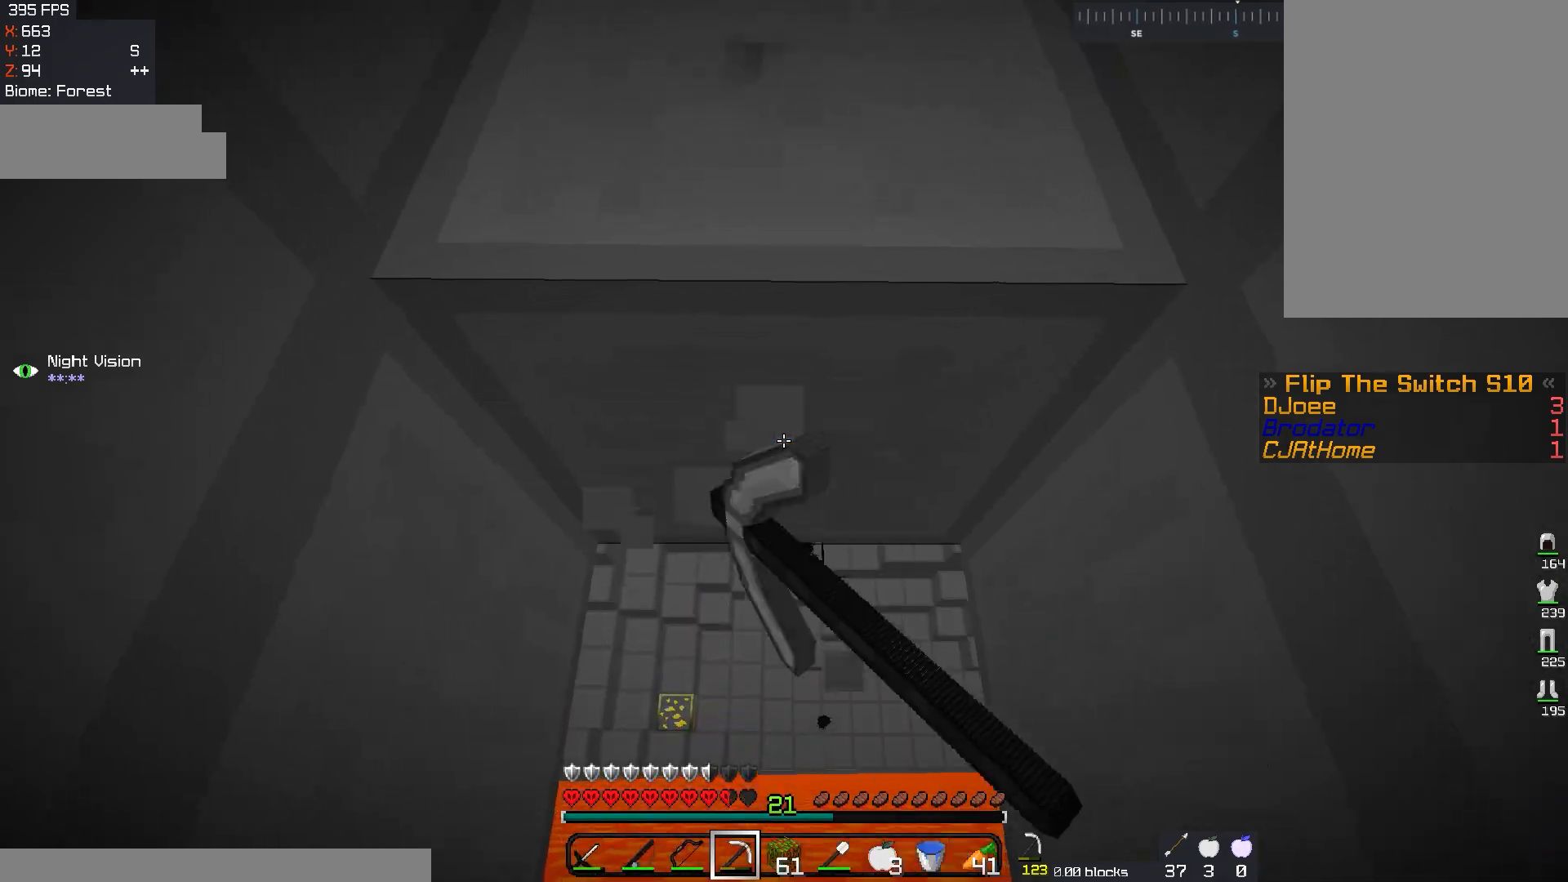
{"keys": ["w"], "mouse": ["left"], "events": []}
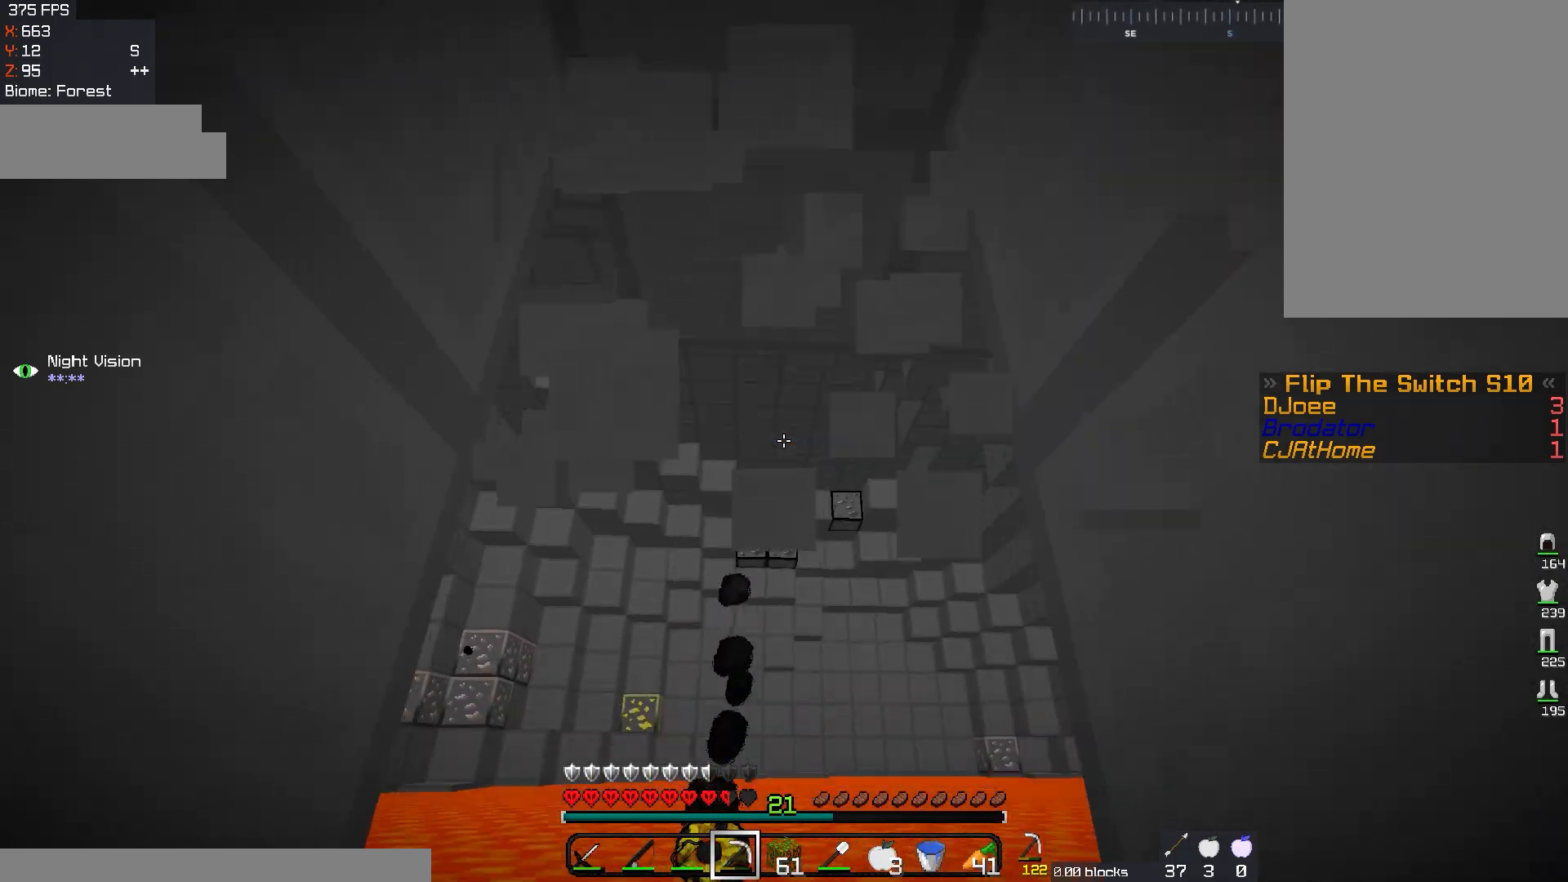
{"keys": ["a", "space", "w"], "mouse": [], "events": [[134, "a", "down"], [151, "mouse_left", "up"], [284, "space", "down"]]}
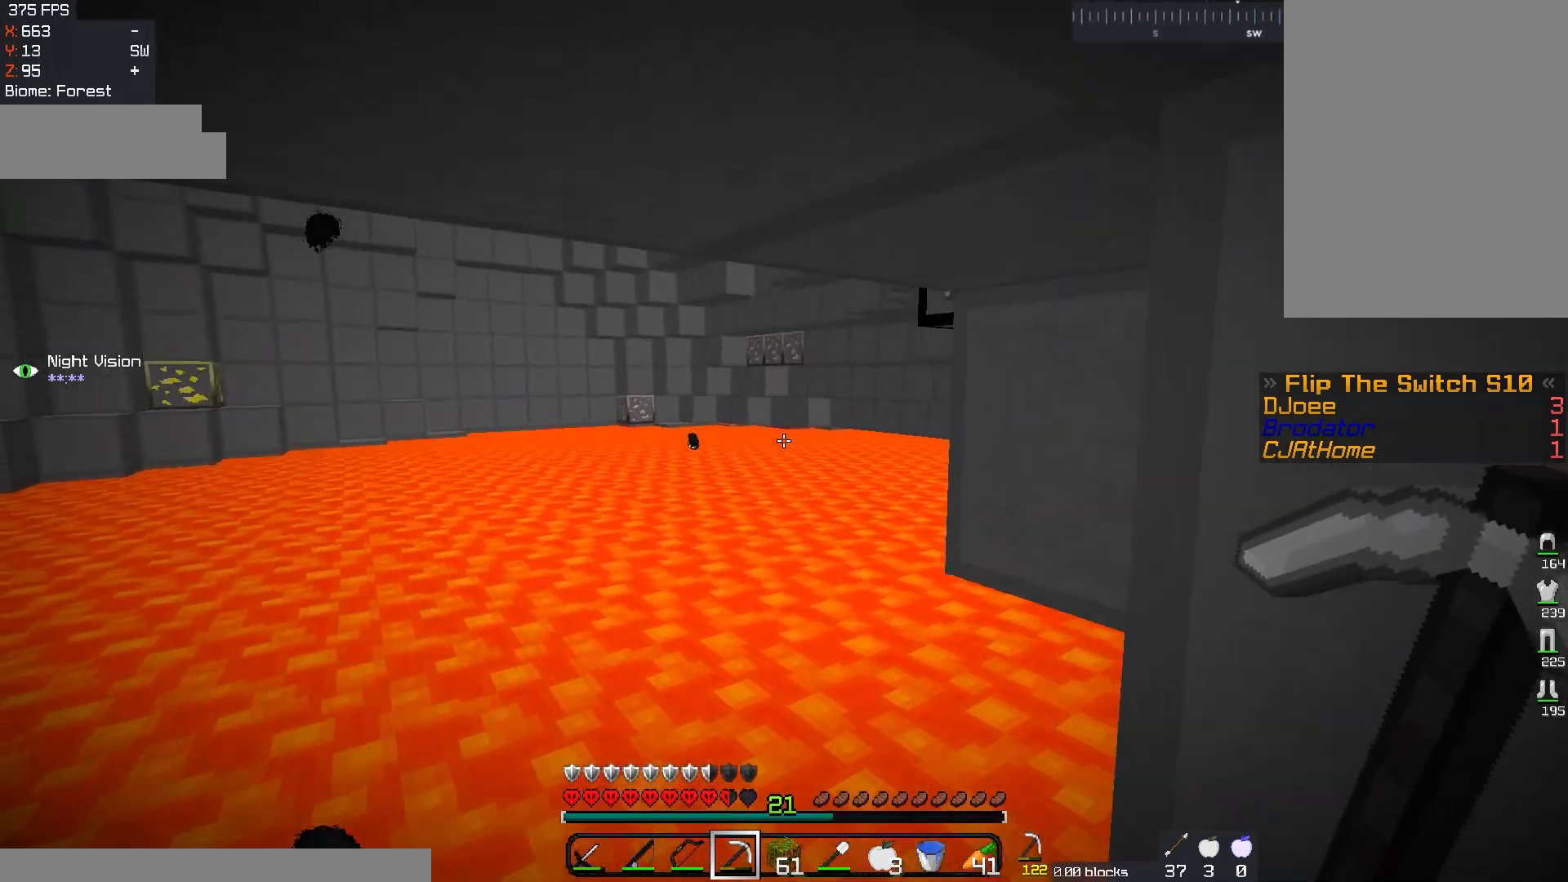
{"keys": ["d"], "mouse": [], "events": [[83, "space", "up"], [217, "a", "up"], [233, "d", "down"], [367, "w", "up"]]}
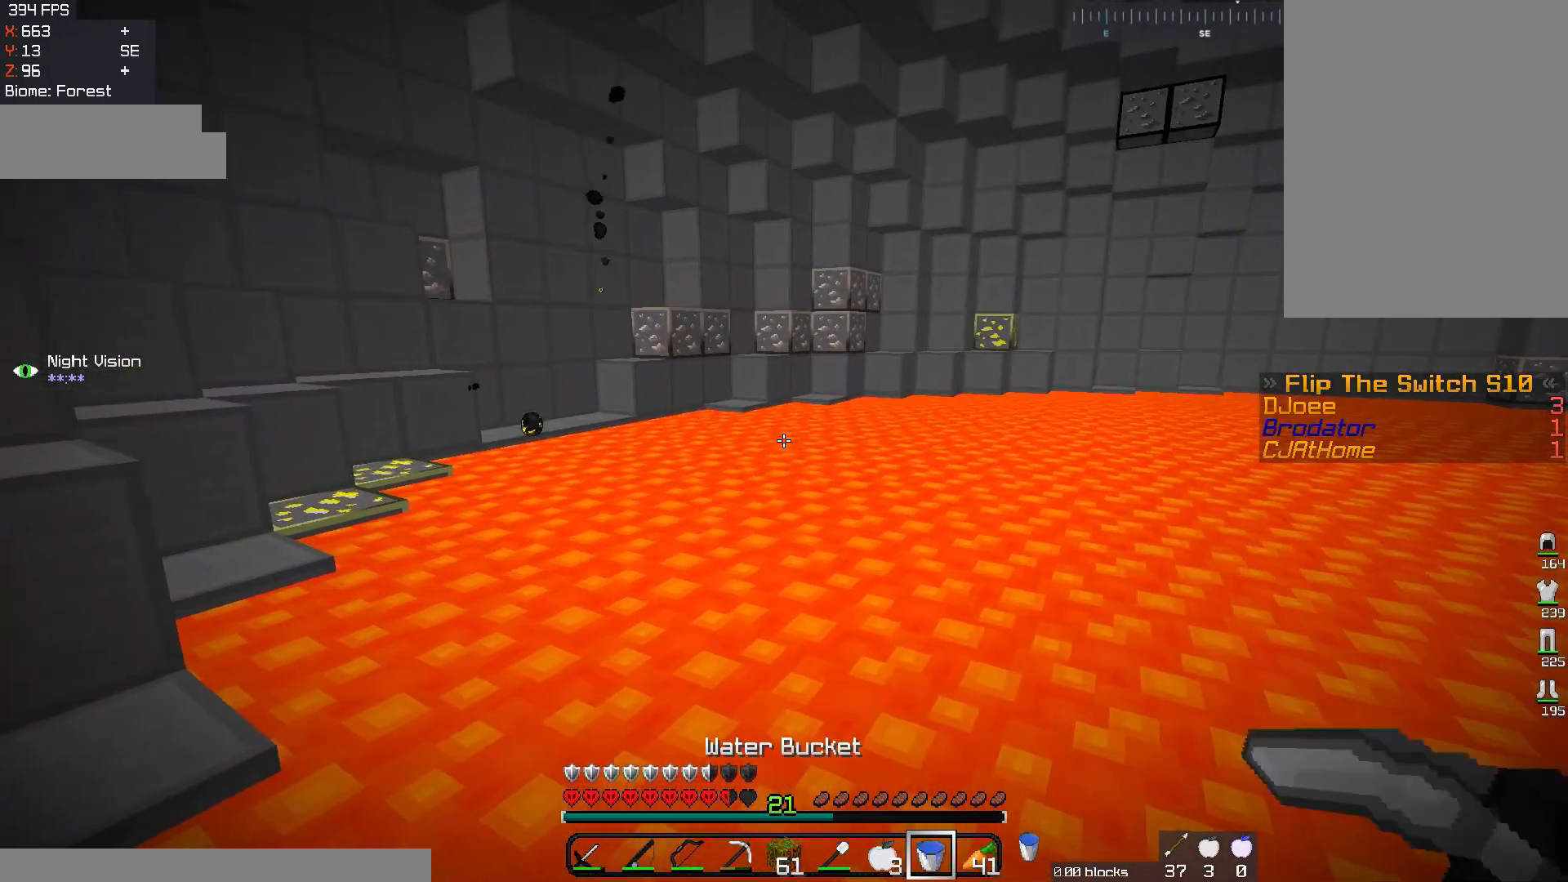
{"keys": [], "mouse": ["right"], "events": [[34, "d", "up"], [267, "a", "down"], [417, "a", "up"], [484, "mouse_right", "down"]]}
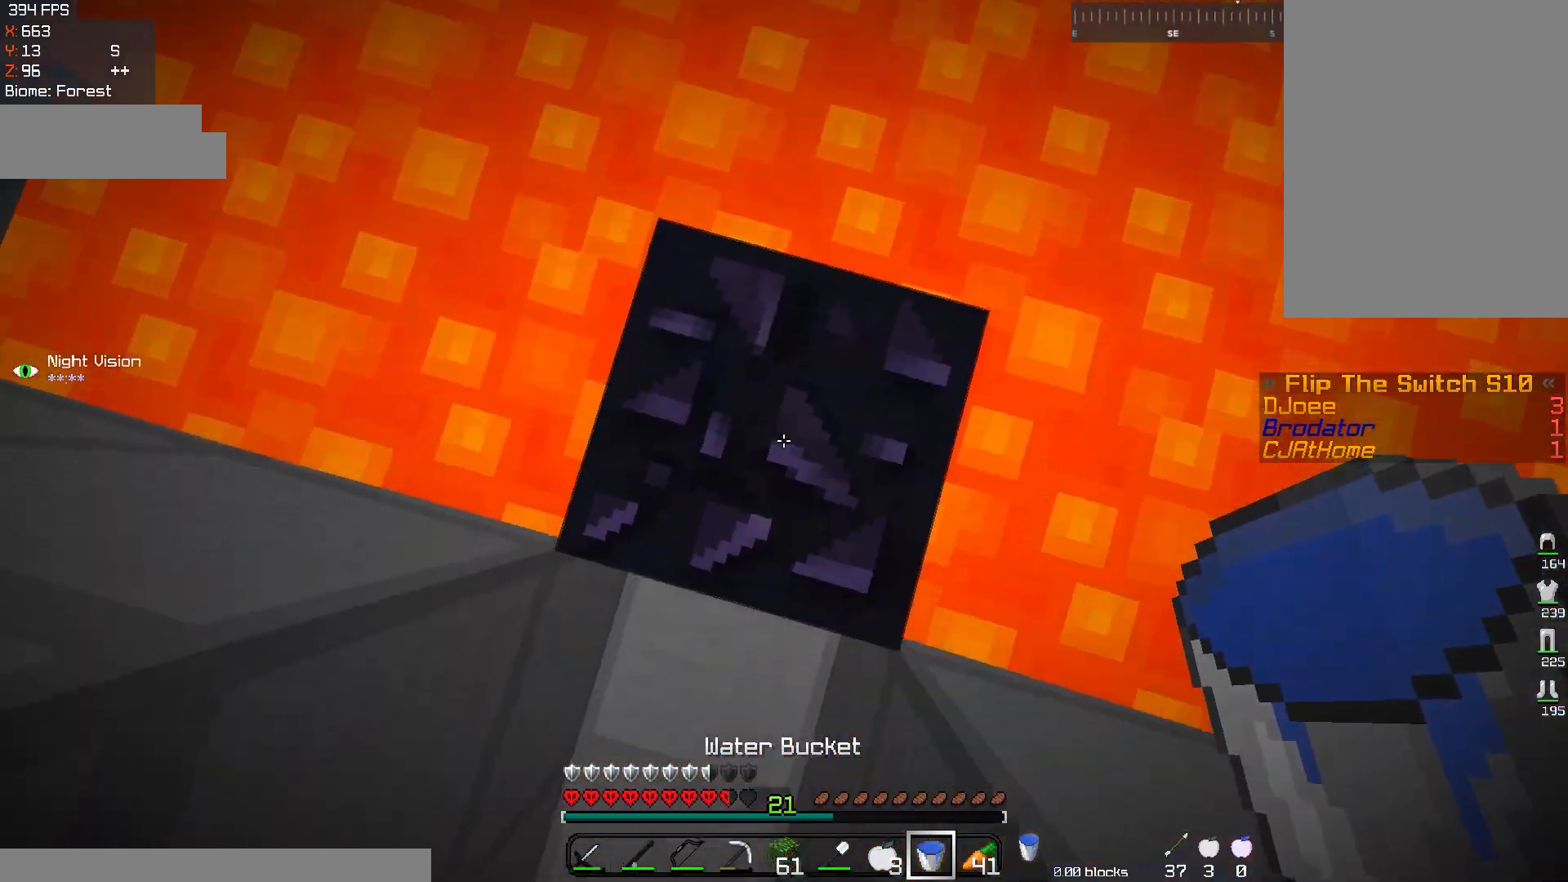
{"keys": [], "mouse": [], "events": [[150, "mouse_right", "up"], [217, "d", "down"], [467, "d", "up"]]}
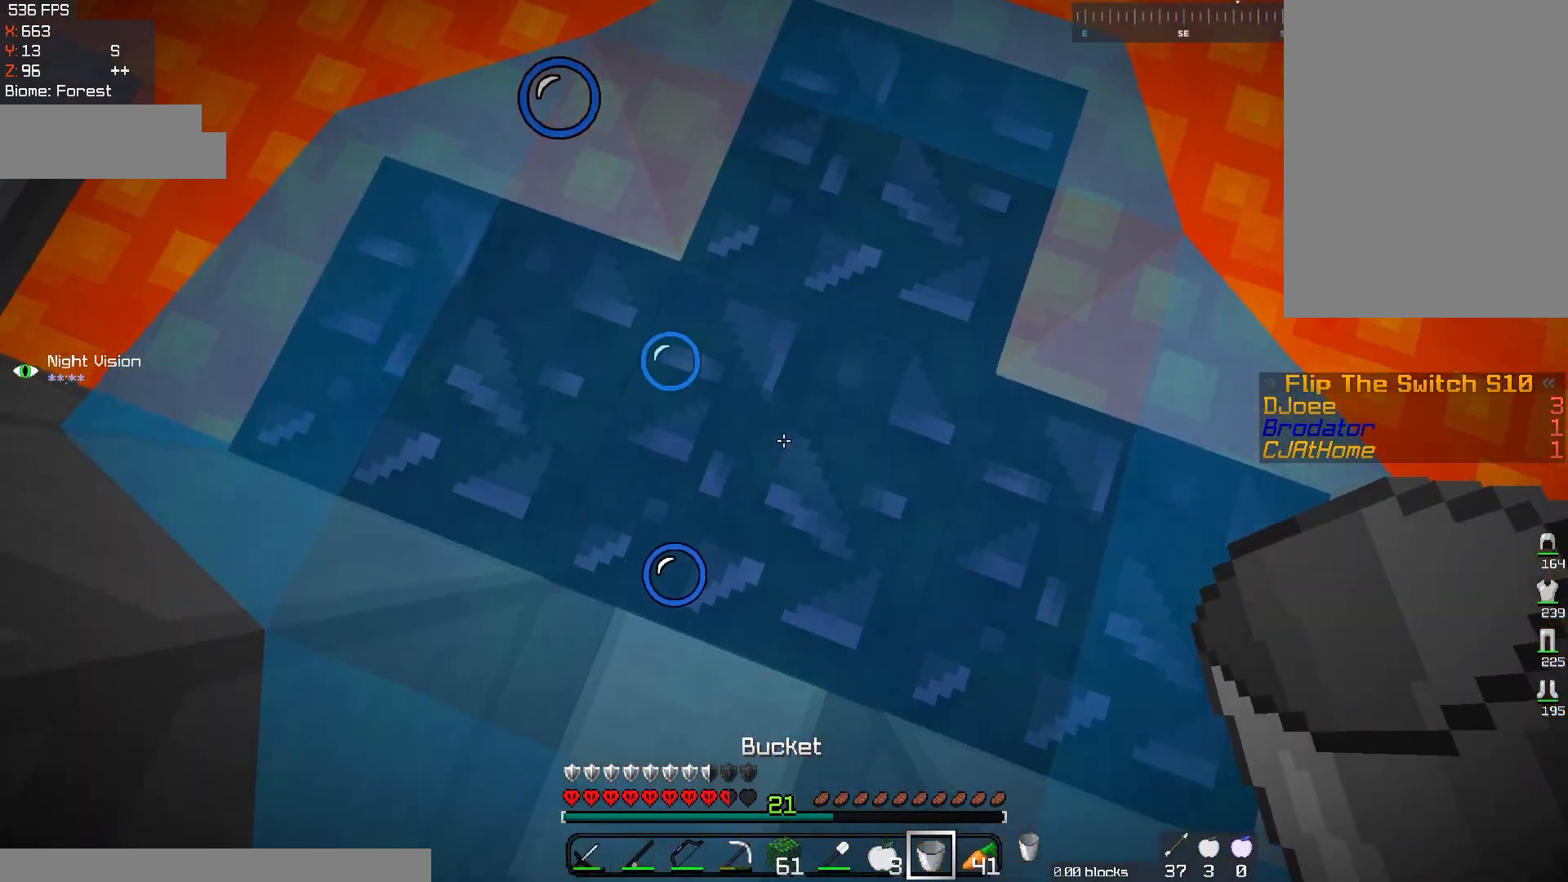
{"keys": ["a", "w"], "mouse": [], "events": [[134, "w", "down"], [201, "mouse_right", "down"], [351, "mouse_right", "up"], [367, "a", "down"]]}
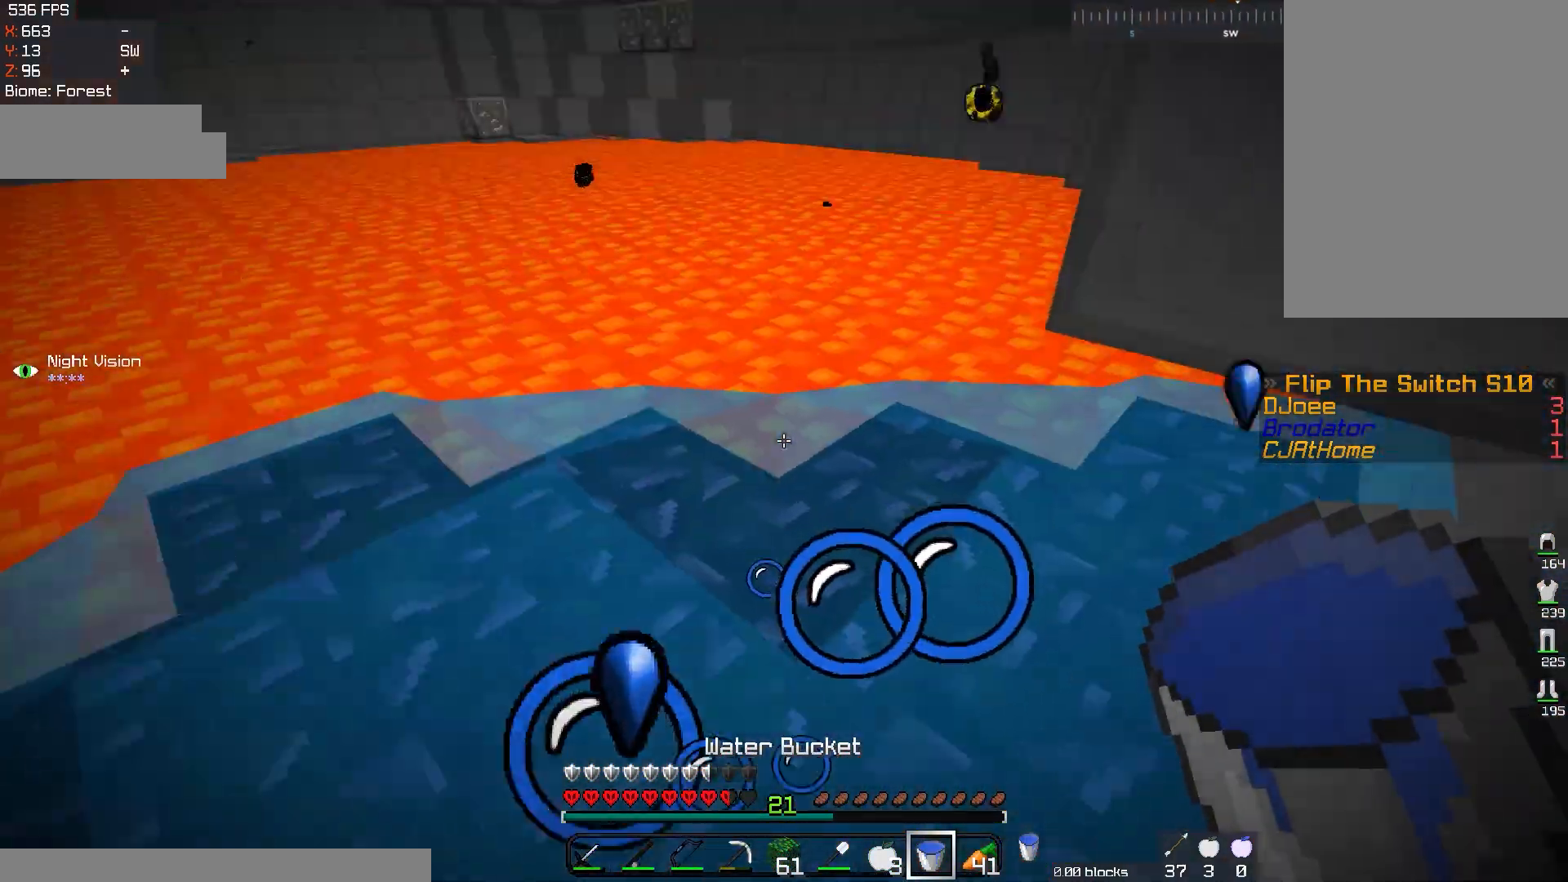
{"keys": ["a", "w"], "mouse": [], "events": []}
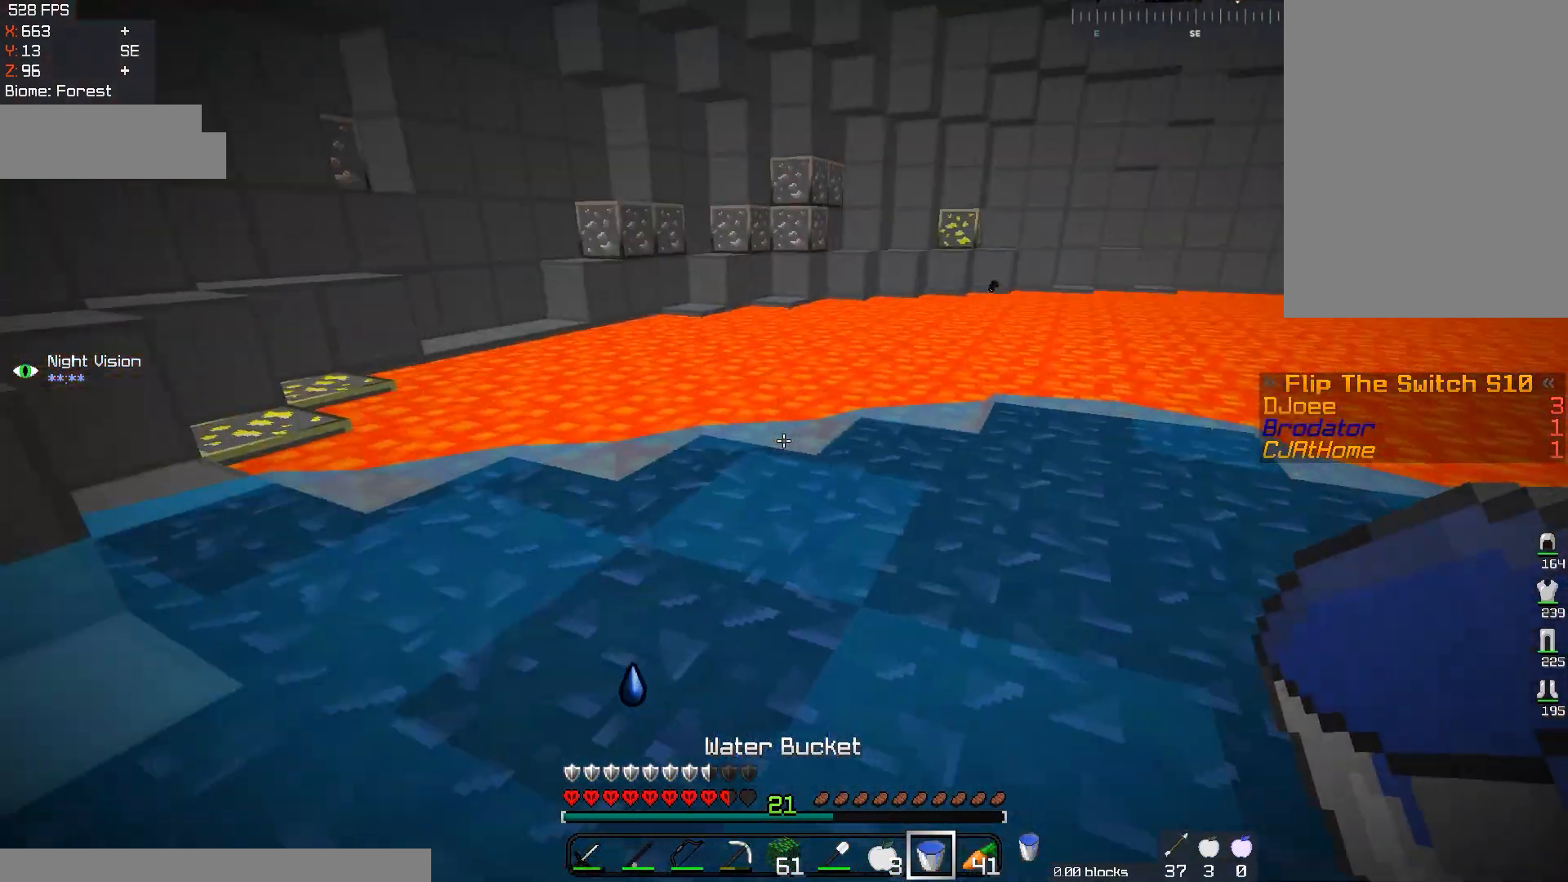
{"keys": ["w"], "mouse": [], "events": [[17, "a", "up"], [301, "mouse_right", "down"], [451, "mouse_right", "up"]]}
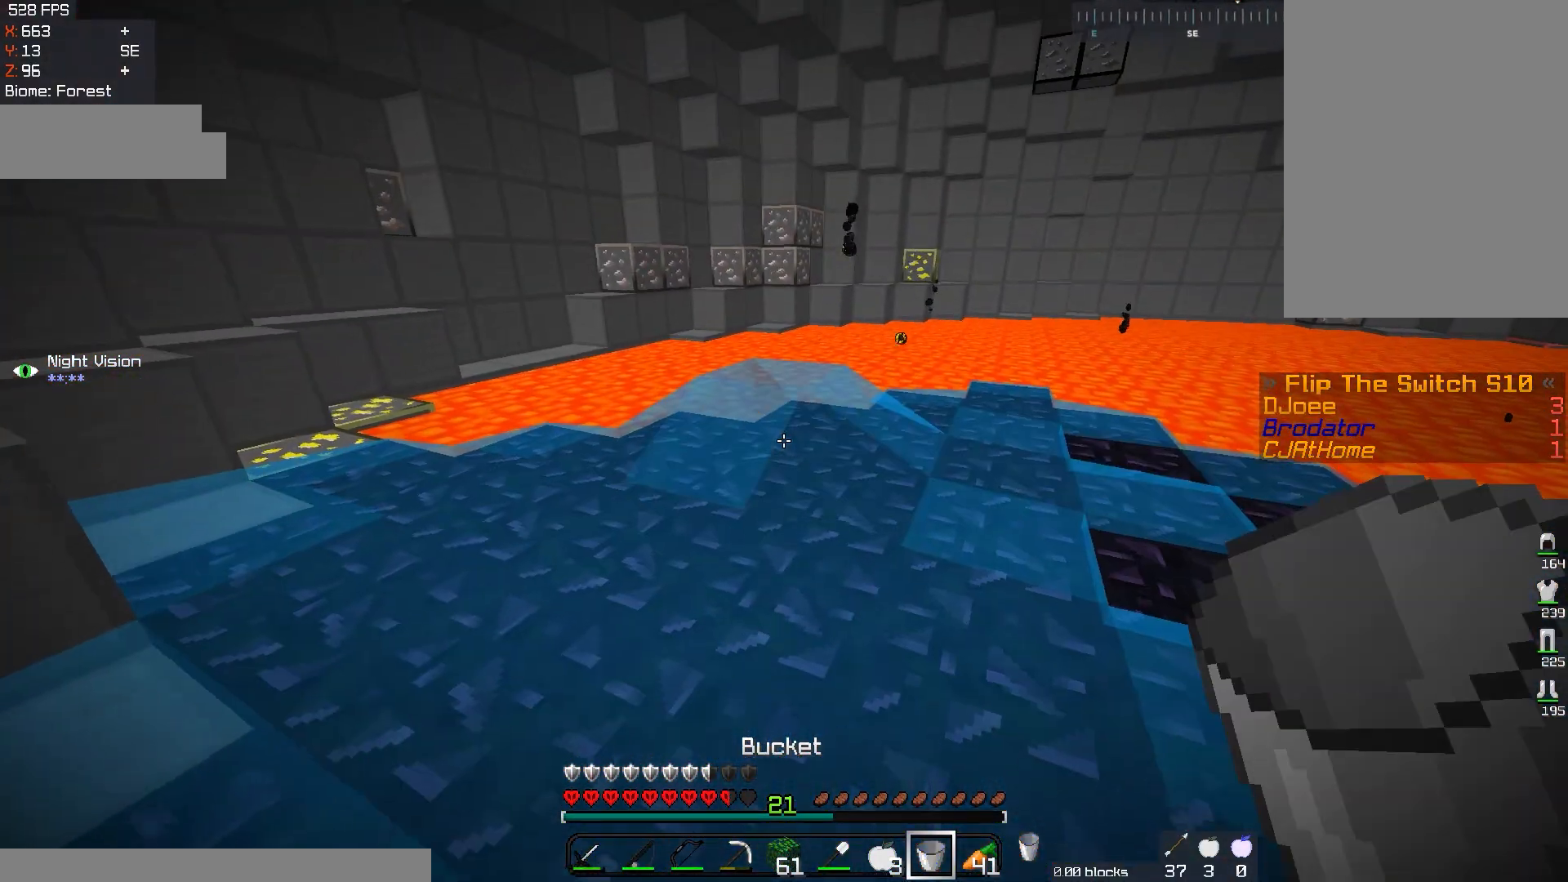
{"keys": ["a", "w"], "mouse": [], "events": [[334, "mouse_right", "down"], [417, "a", "down"], [484, "mouse_right", "up"]]}
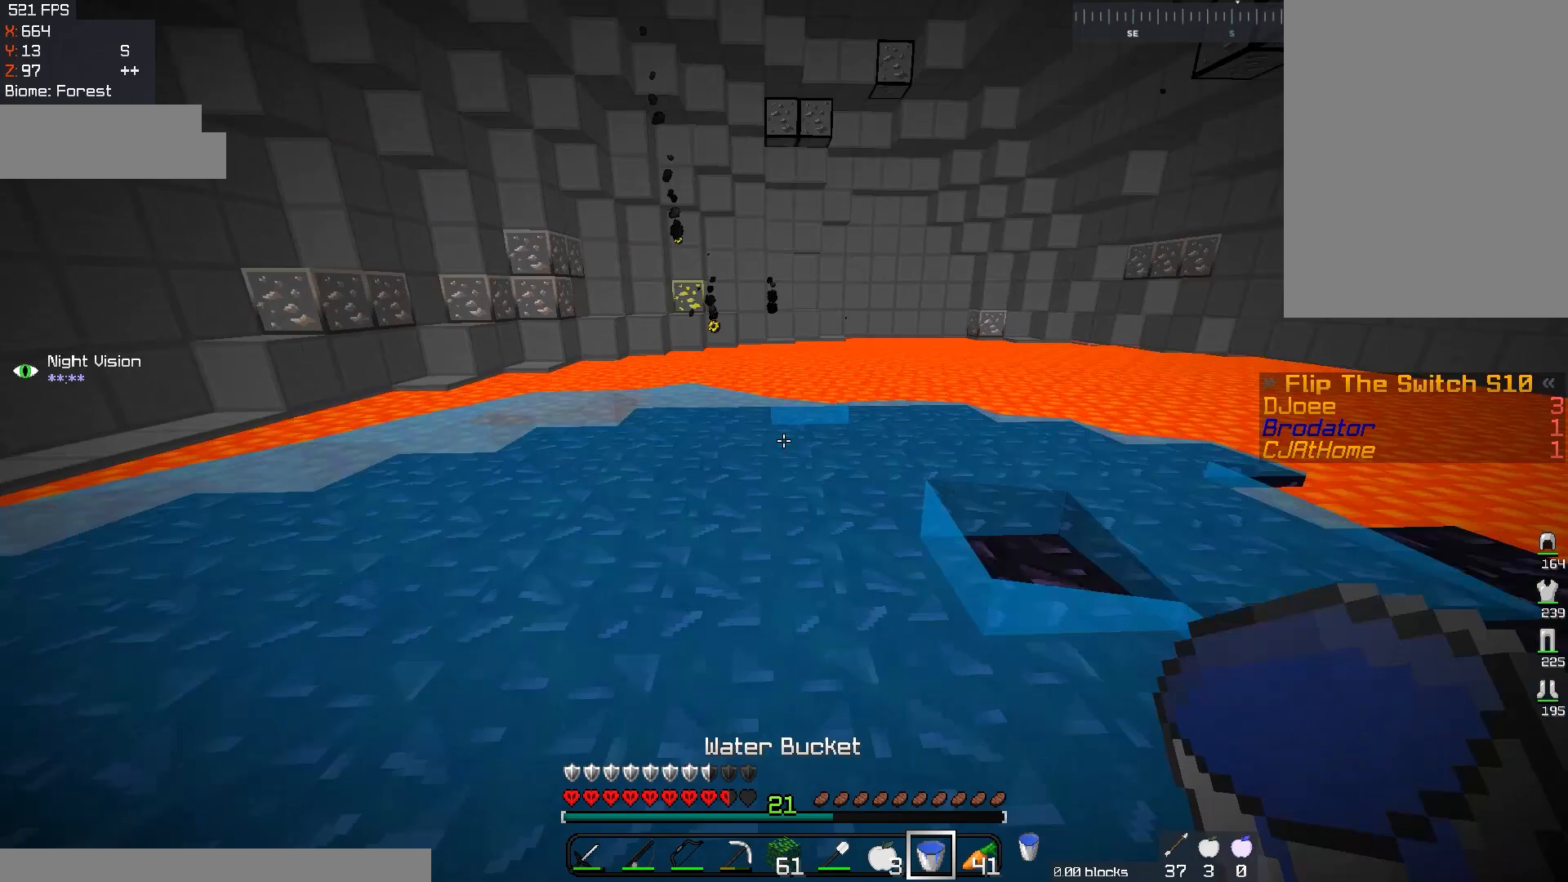
{"keys": ["a", "w"], "mouse": [], "events": []}
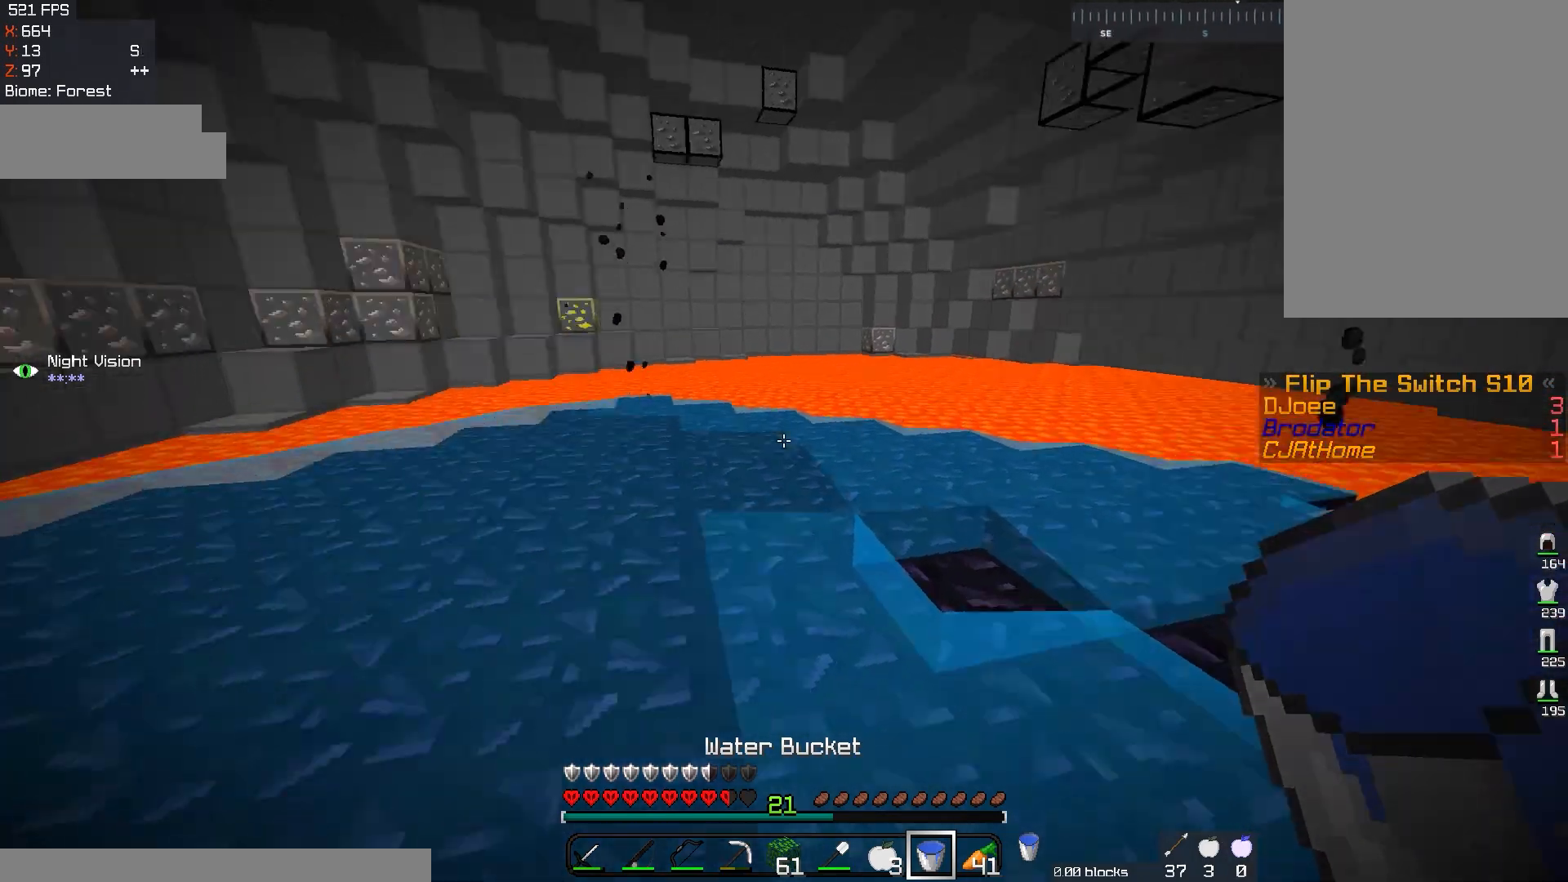
{"keys": [], "mouse": [], "events": [[133, "a", "up"], [450, "w", "up"]]}
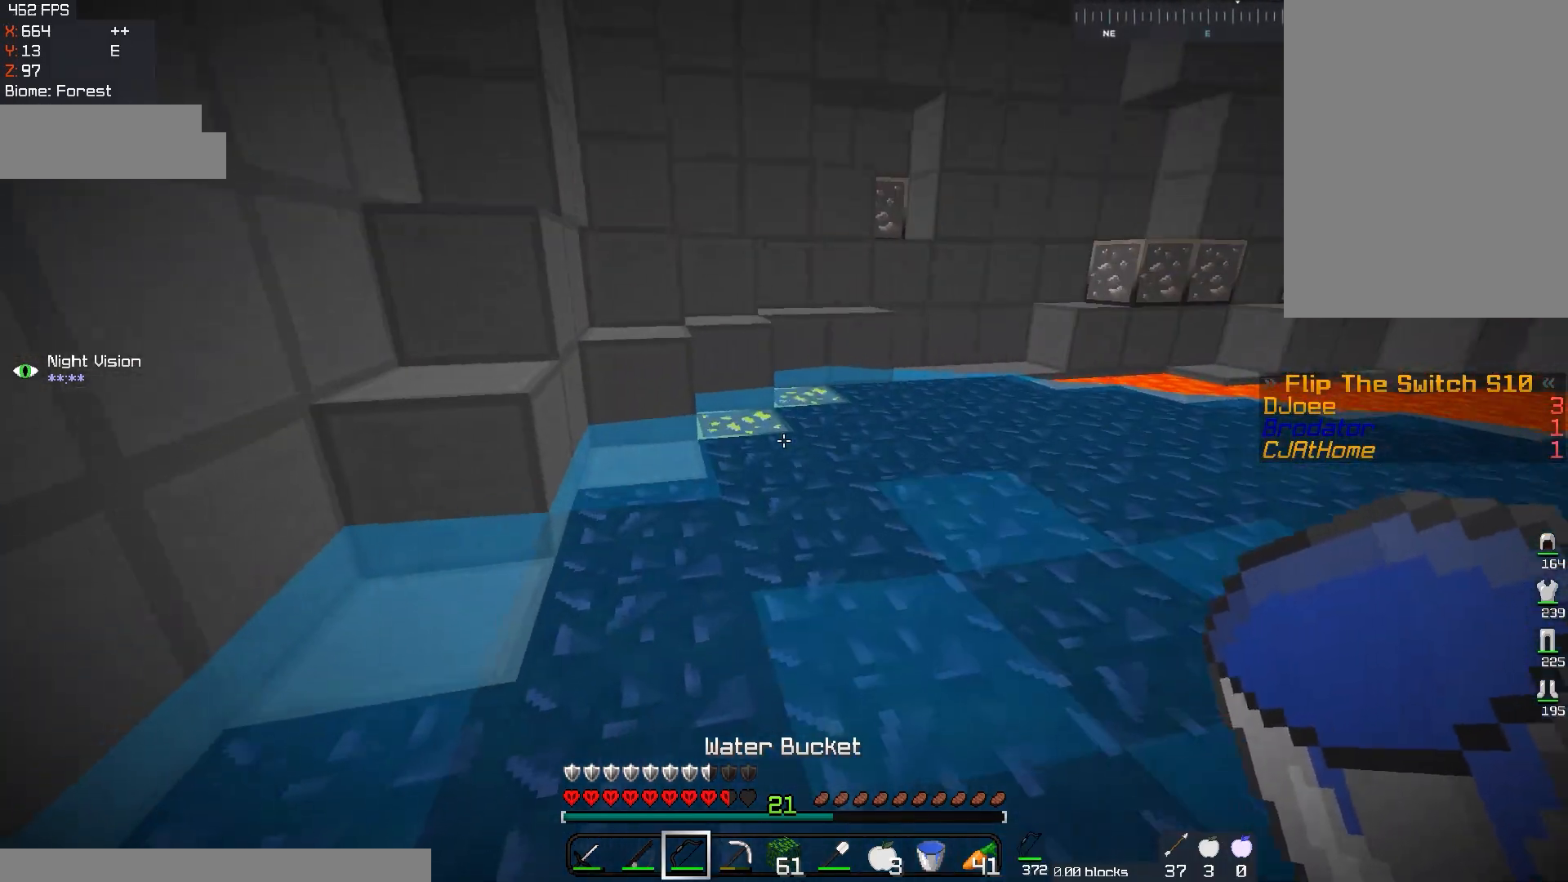
{"keys": ["w"], "mouse": [], "events": [[167, "w", "down"]]}
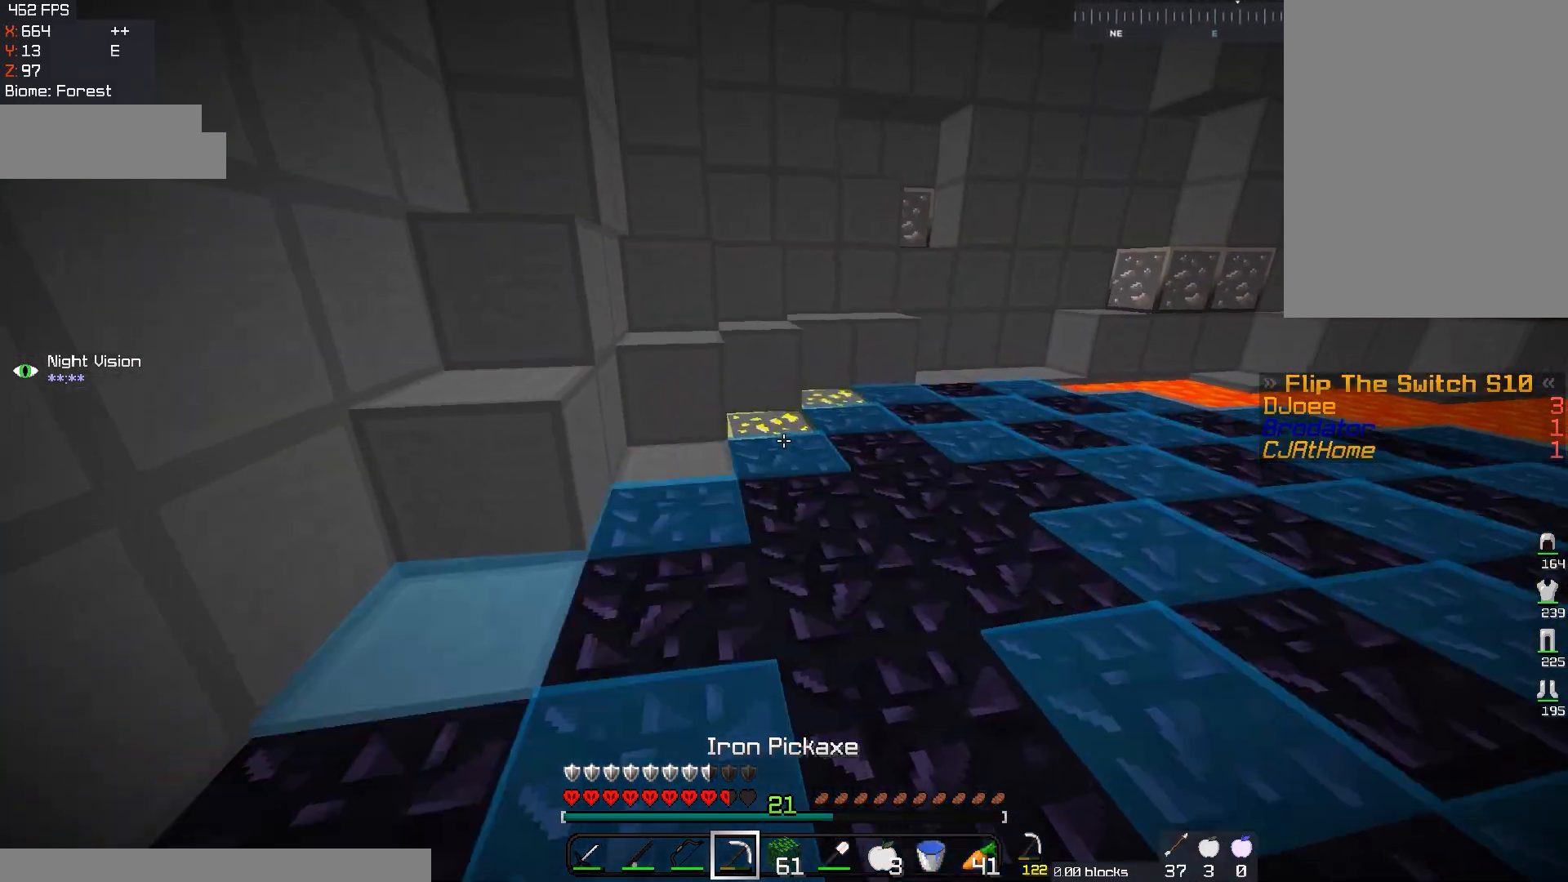
{"keys": ["w"], "mouse": ["left"], "events": [[384, "mouse_left", "down"]]}
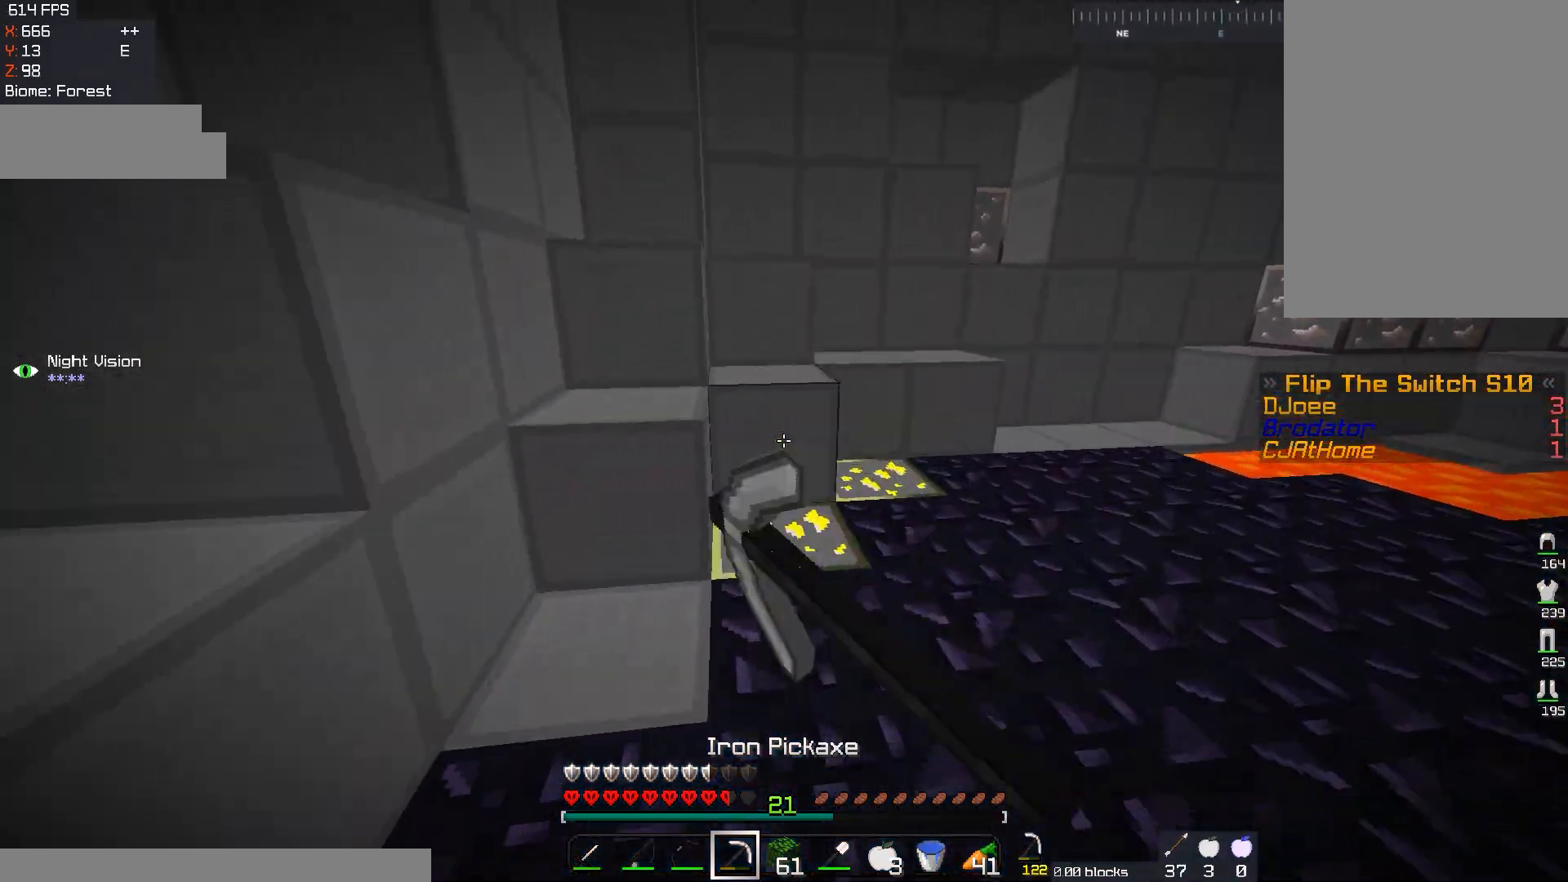
{"keys": ["w"], "mouse": ["left"], "events": []}
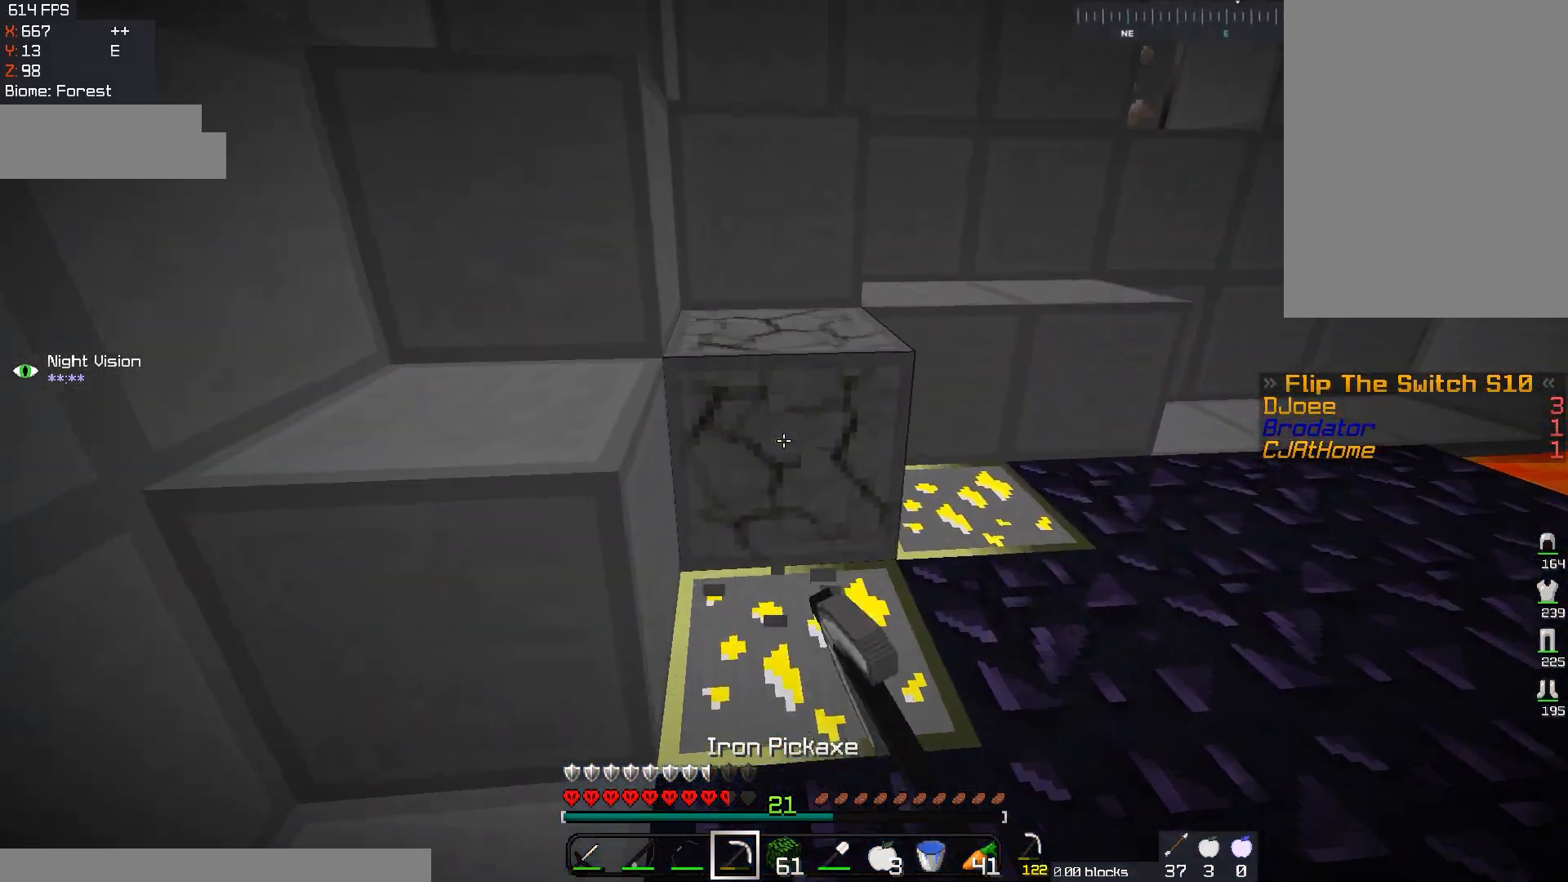
{"keys": [], "mouse": ["left"], "events": [[83, "d", "down"], [233, "w", "up"], [300, "d", "up"]]}
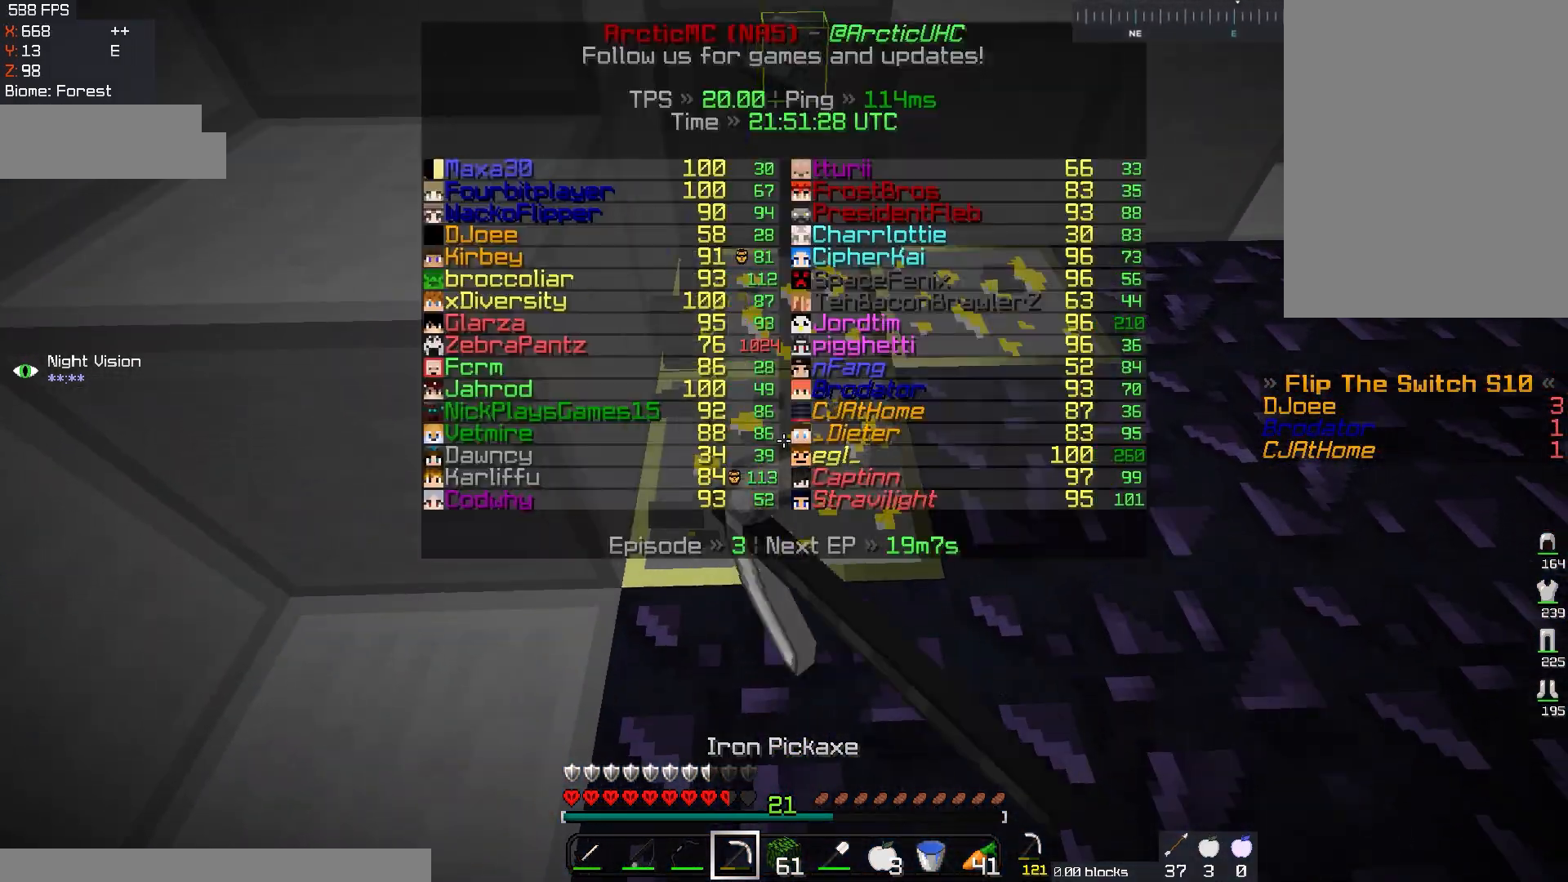
{"keys": [], "mouse": ["left"], "events": []}
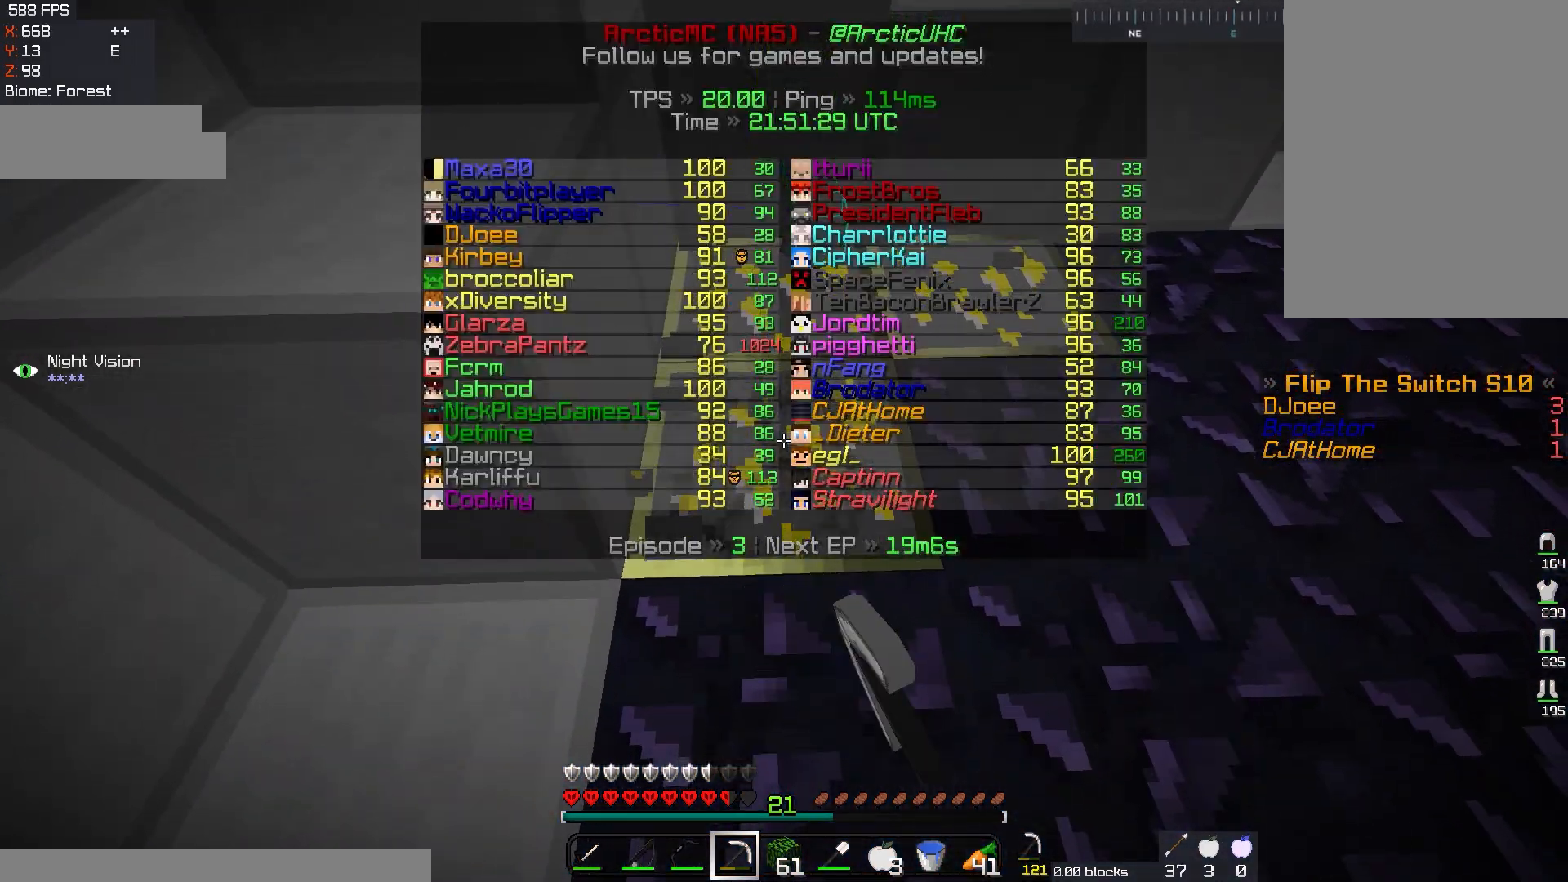
{"keys": ["w"], "mouse": ["left"], "events": [[250, "w", "down"]]}
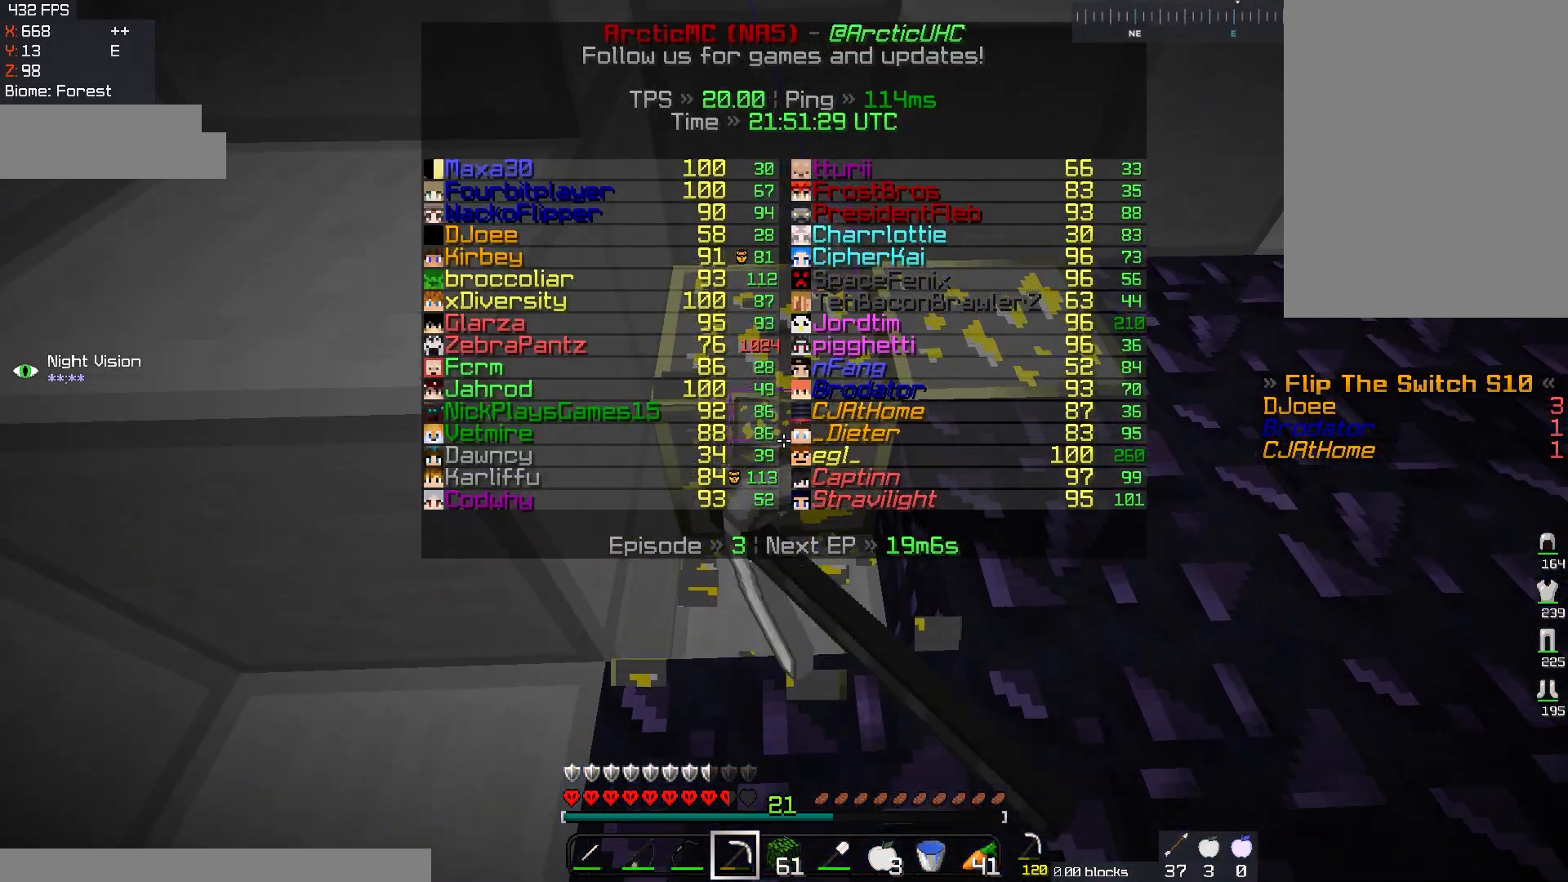
{"keys": [], "mouse": ["left"], "events": [[84, "w", "up"]]}
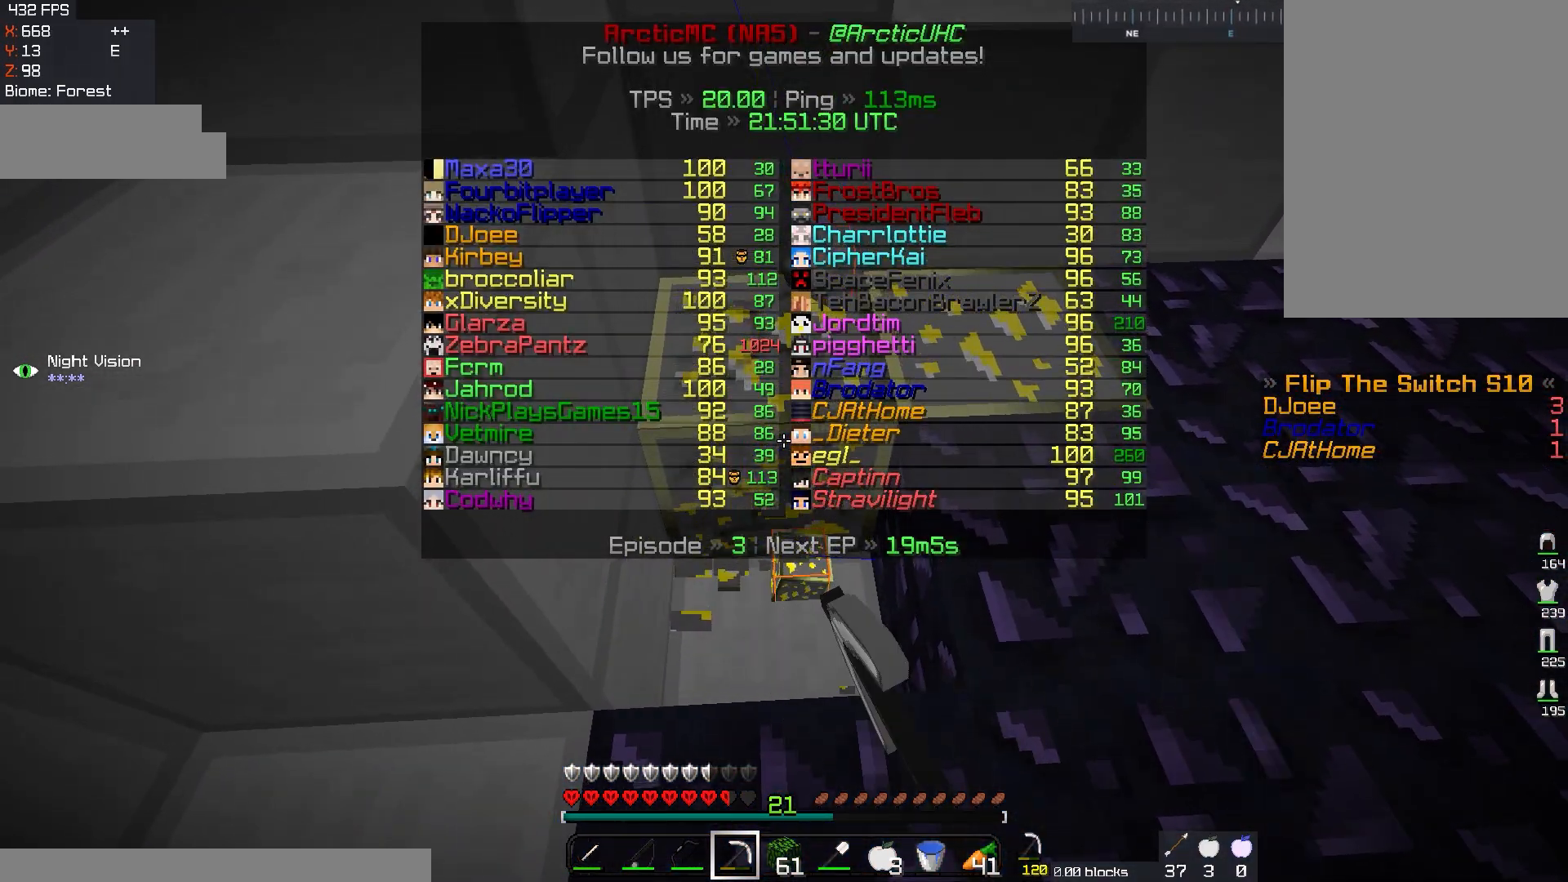
{"keys": [], "mouse": ["left"], "events": [[33, "w", "down"], [384, "w", "up"]]}
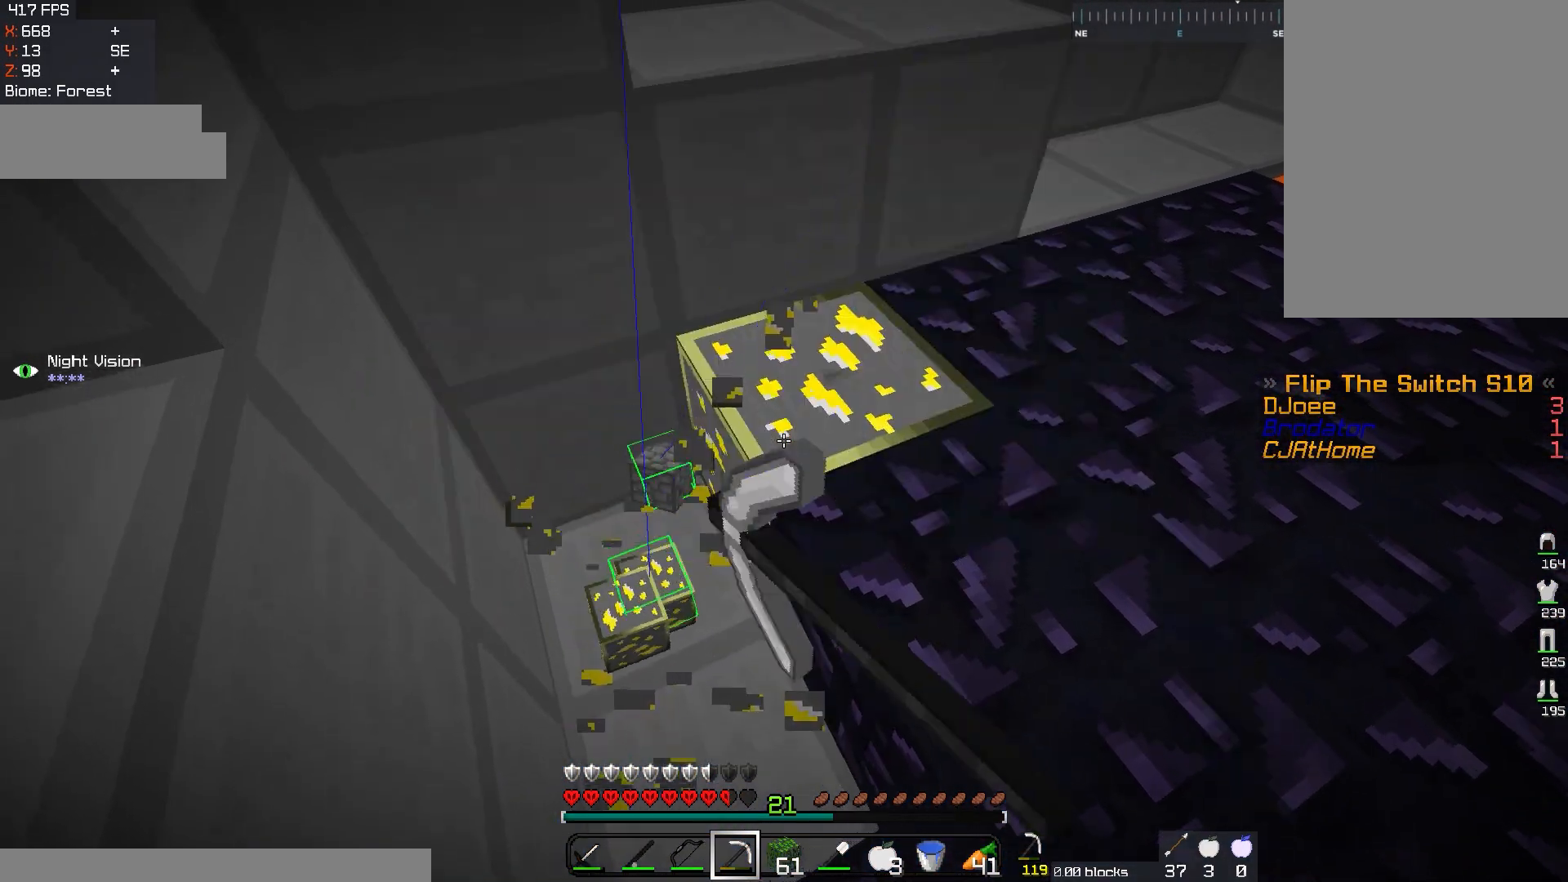
{"keys": [], "mouse": ["left"], "events": [[267, "a", "down"], [284, "w", "down"], [451, "w", "up"], [468, "a", "up"]]}